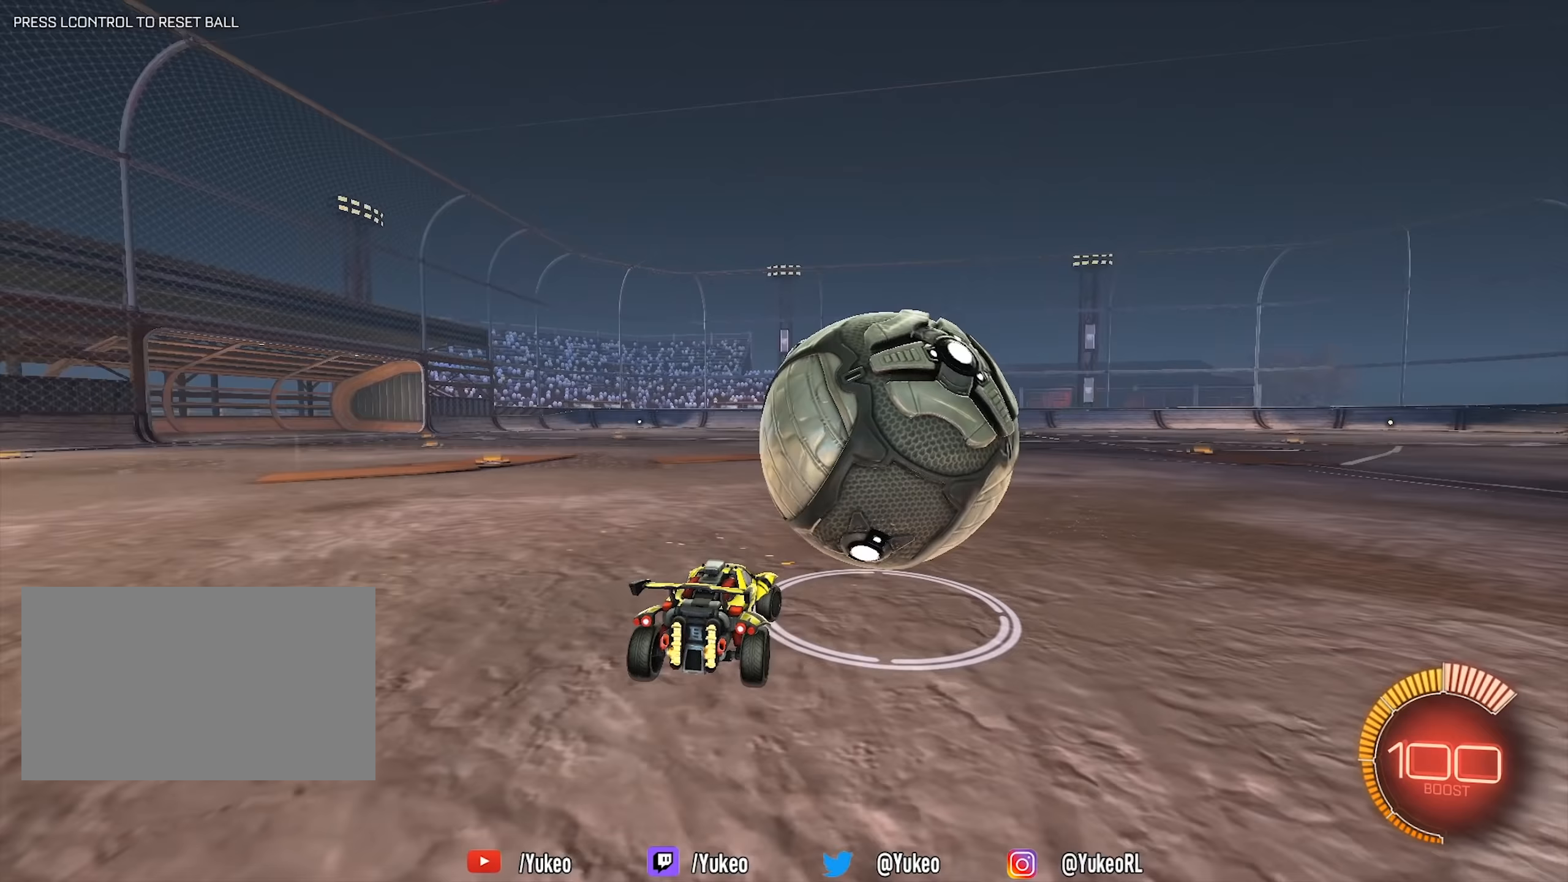
Gameplay with keyboard and mouse; each line is a JSON object with the keys and mouse buttons held at the frame after it (dt_ms = milliseconds from this image to that frame). "events" lists presses ("down") and releases ("up") of "a", "d", "e", "q", "s", "shift", "space", "w", "mouse_left", "mouse_wheel" and "mouse_right" between this image and that frame as [ms after this image, input, new state], when the widget could be followed in between. "mouse_left", "mouse_wheel", "mouse_right" = the "left", "wheel", "right" buttons of the "mouse" list. No other keys are recorded. "wheel" means that the mouse wheel is clicked or scrolled. Mouse movement is not recorded.
{"dt_ms": 133, "keys": ["d", "shift", "w"], "mouse": ["left"], "events": []}
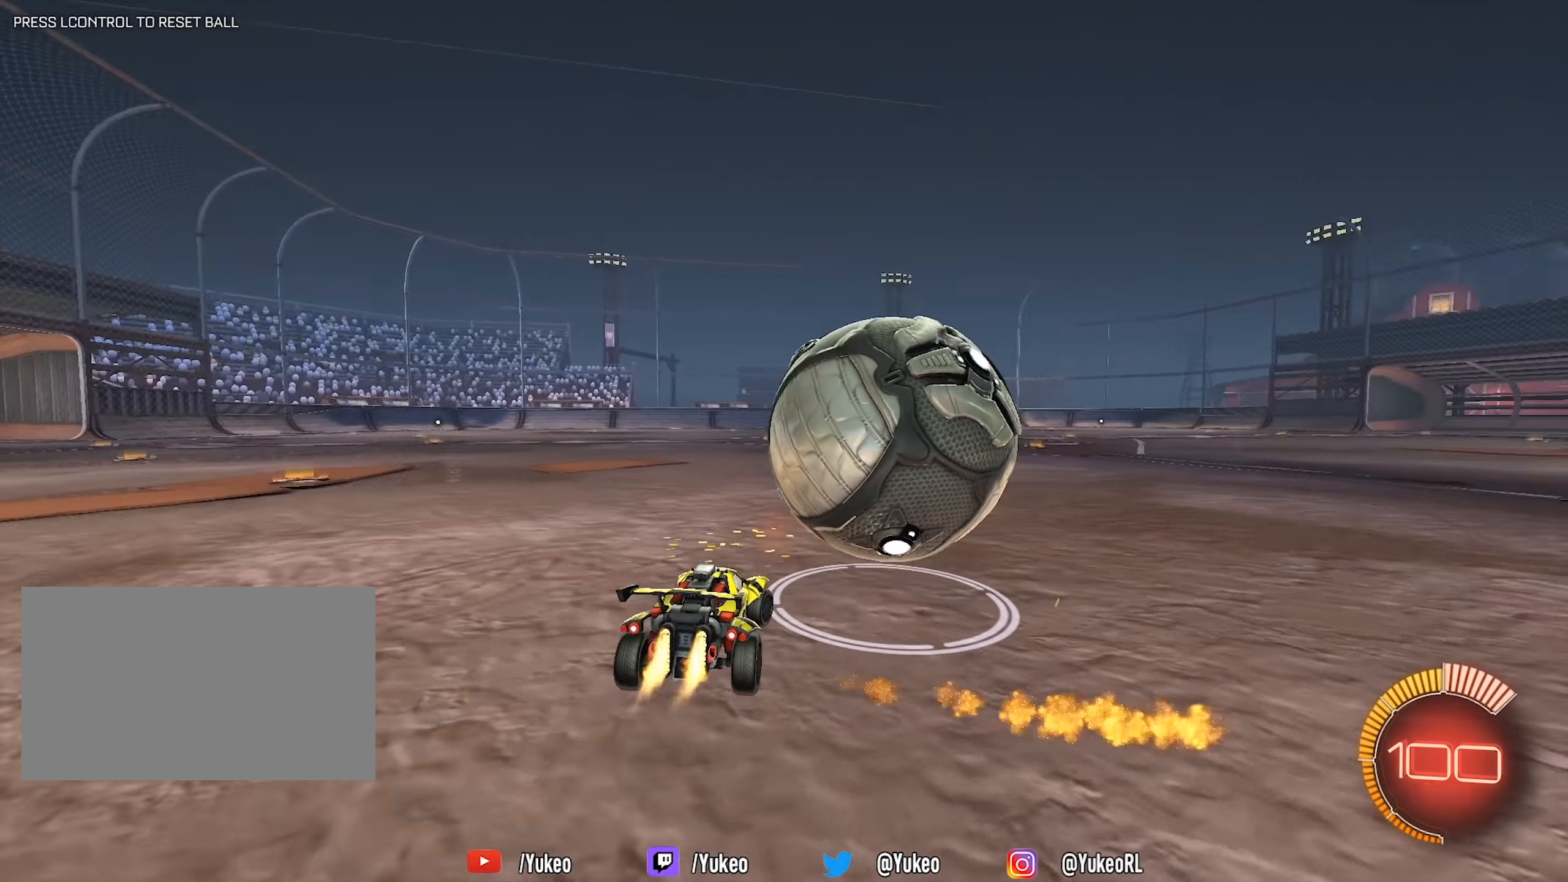
{"dt_ms": 500, "keys": ["d", "shift", "w"], "mouse": [], "events": [[417, "mouse_left", "up"]]}
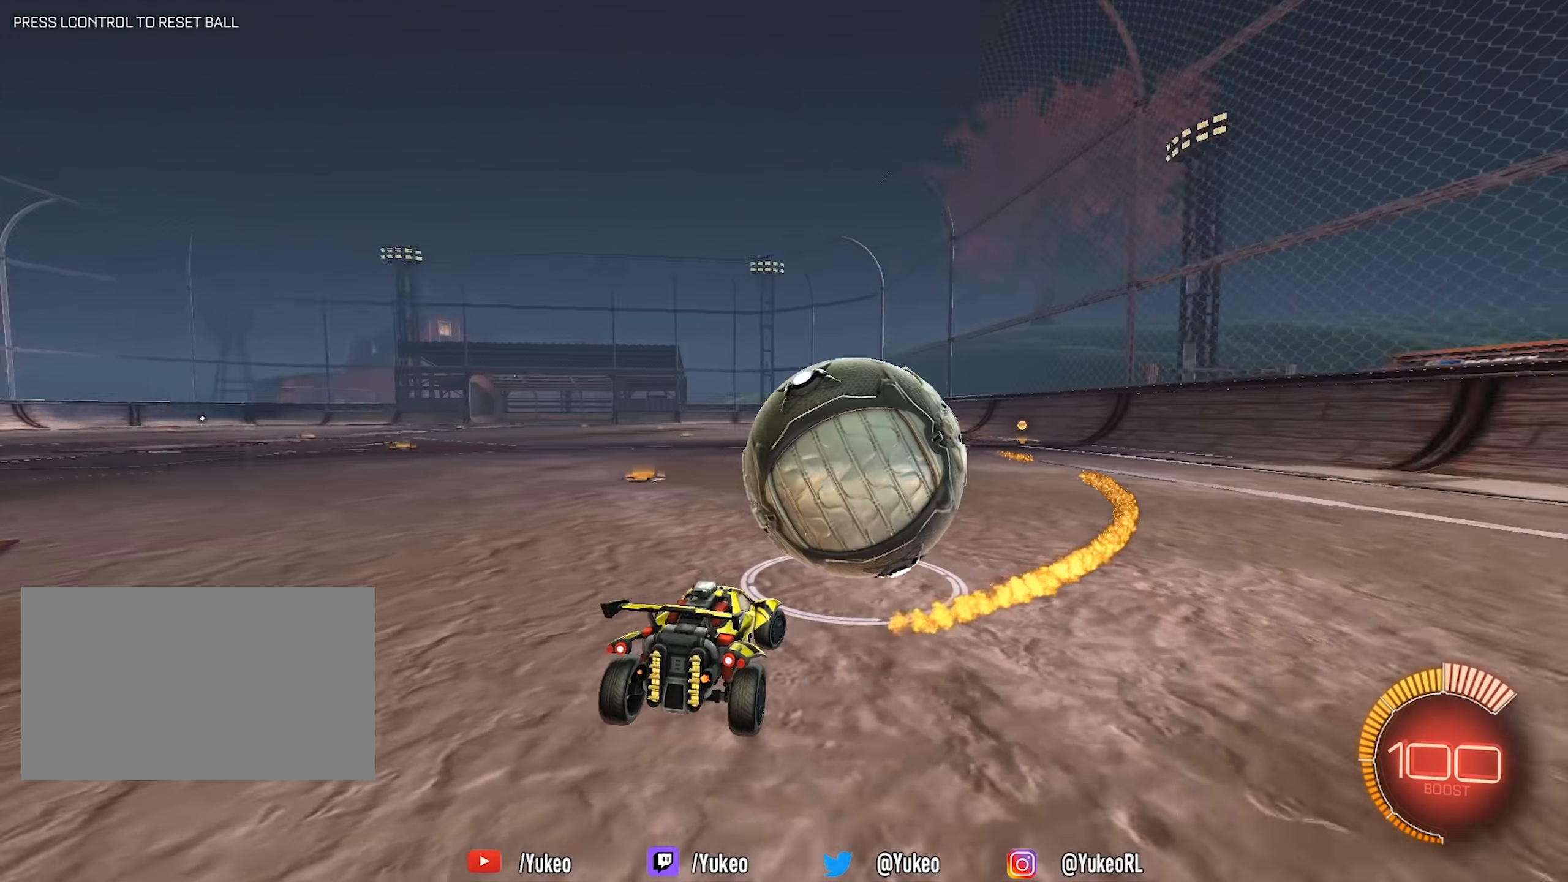
{"dt_ms": 500, "keys": ["w"], "mouse": ["left"], "events": [[184, "mouse_left", "down"], [234, "a", "down"], [234, "d", "up"], [284, "a", "up"], [284, "shift", "up"]]}
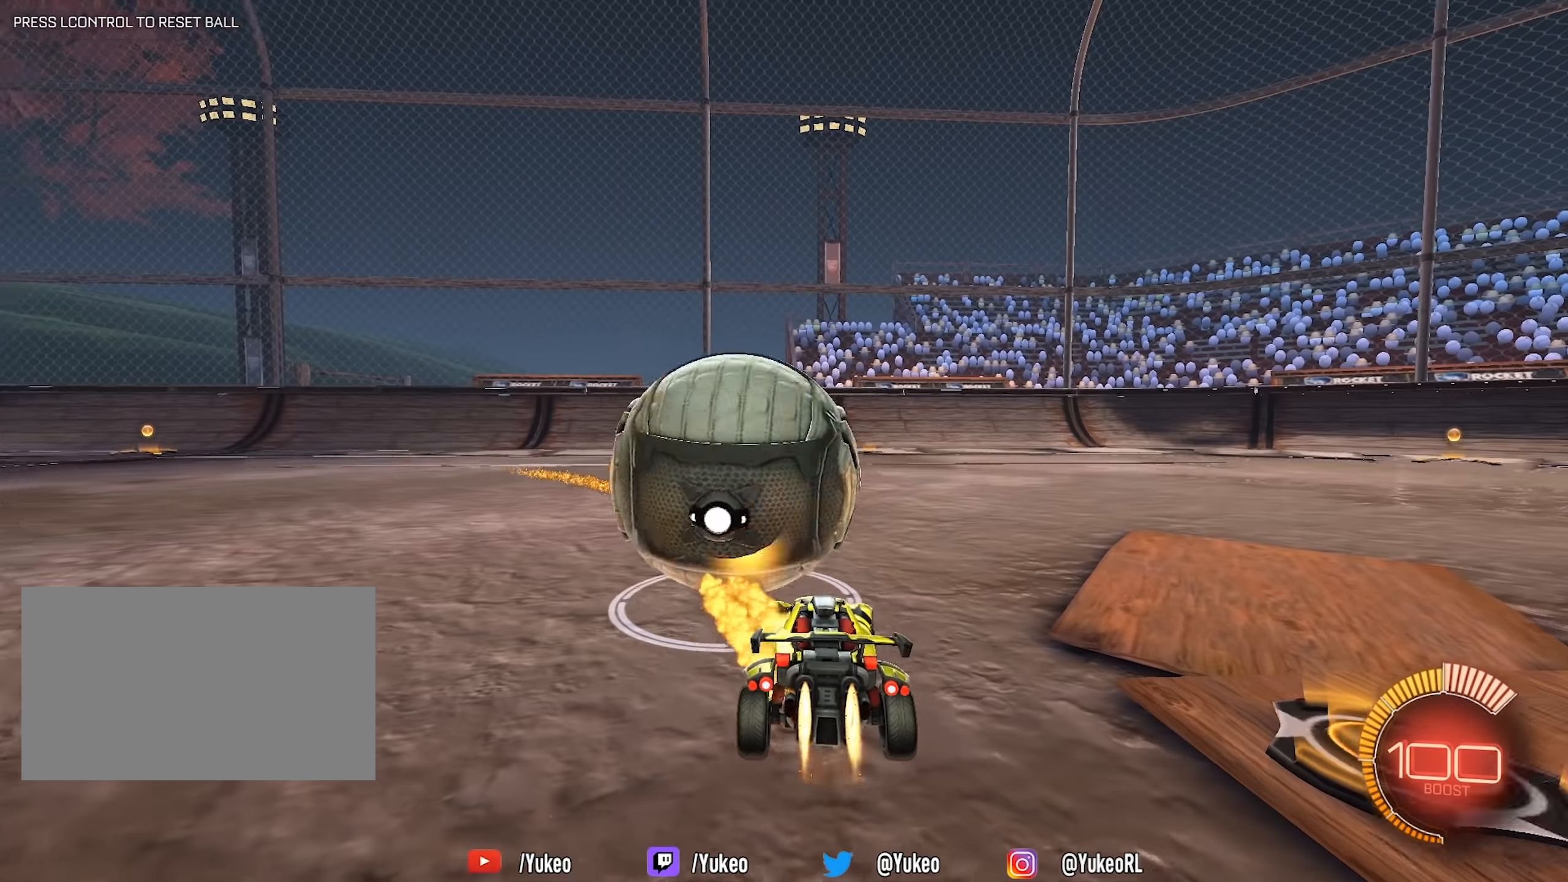
{"dt_ms": 500, "keys": ["w"], "mouse": [], "events": [[17, "d", "down"], [300, "mouse_left", "up"], [434, "d", "up"]]}
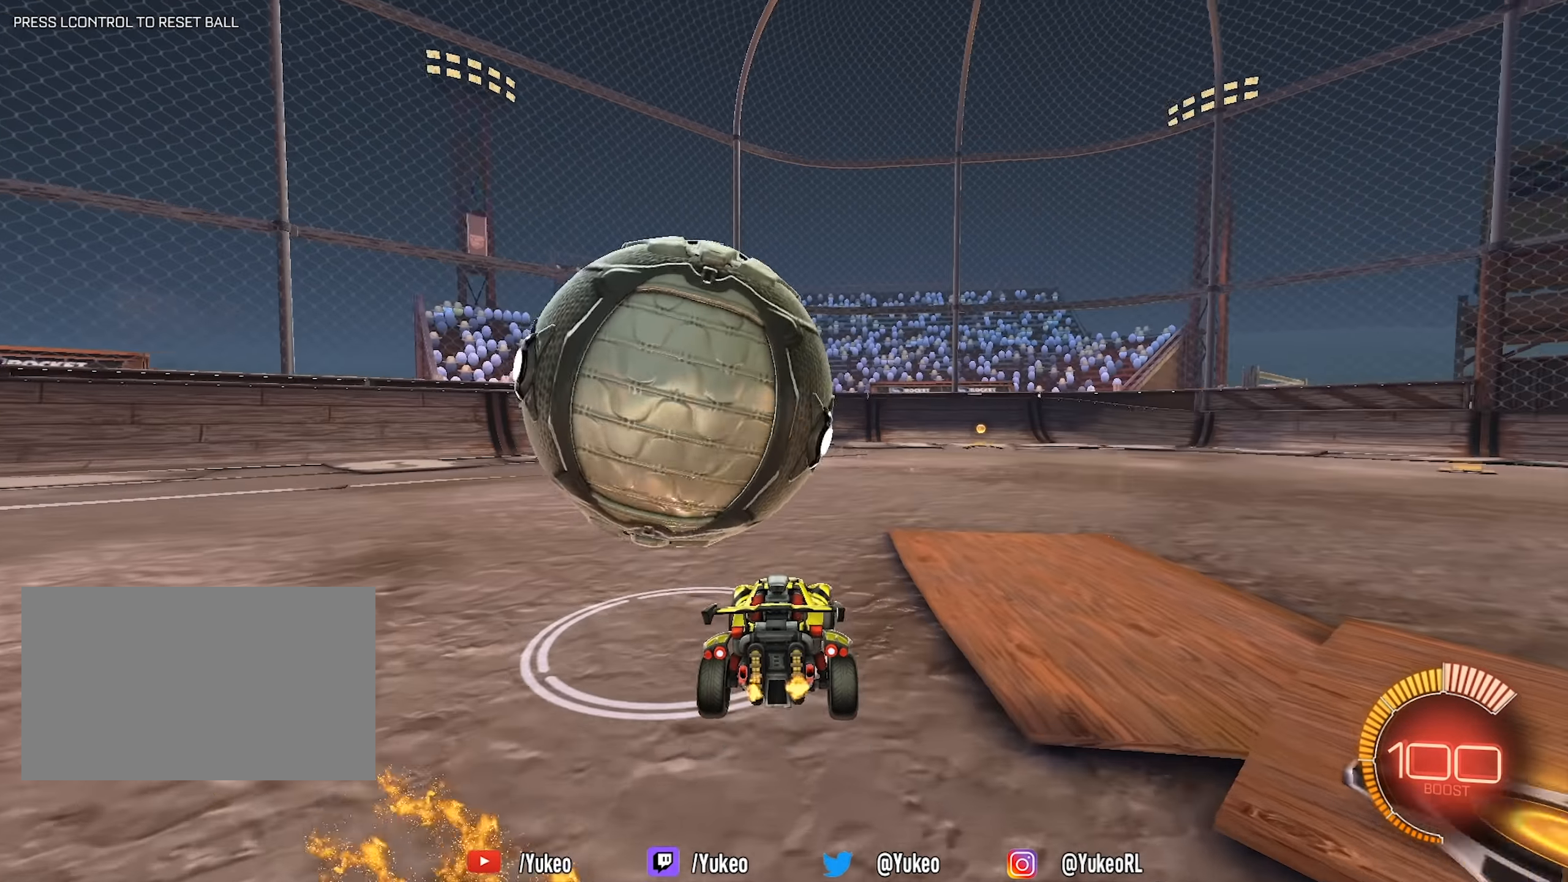
{"dt_ms": 500, "keys": ["d", "s", "shift"], "mouse": [], "events": [[84, "a", "down"], [84, "shift", "down"], [367, "w", "up"], [450, "s", "down"], [500, "a", "up"], [500, "d", "down"]]}
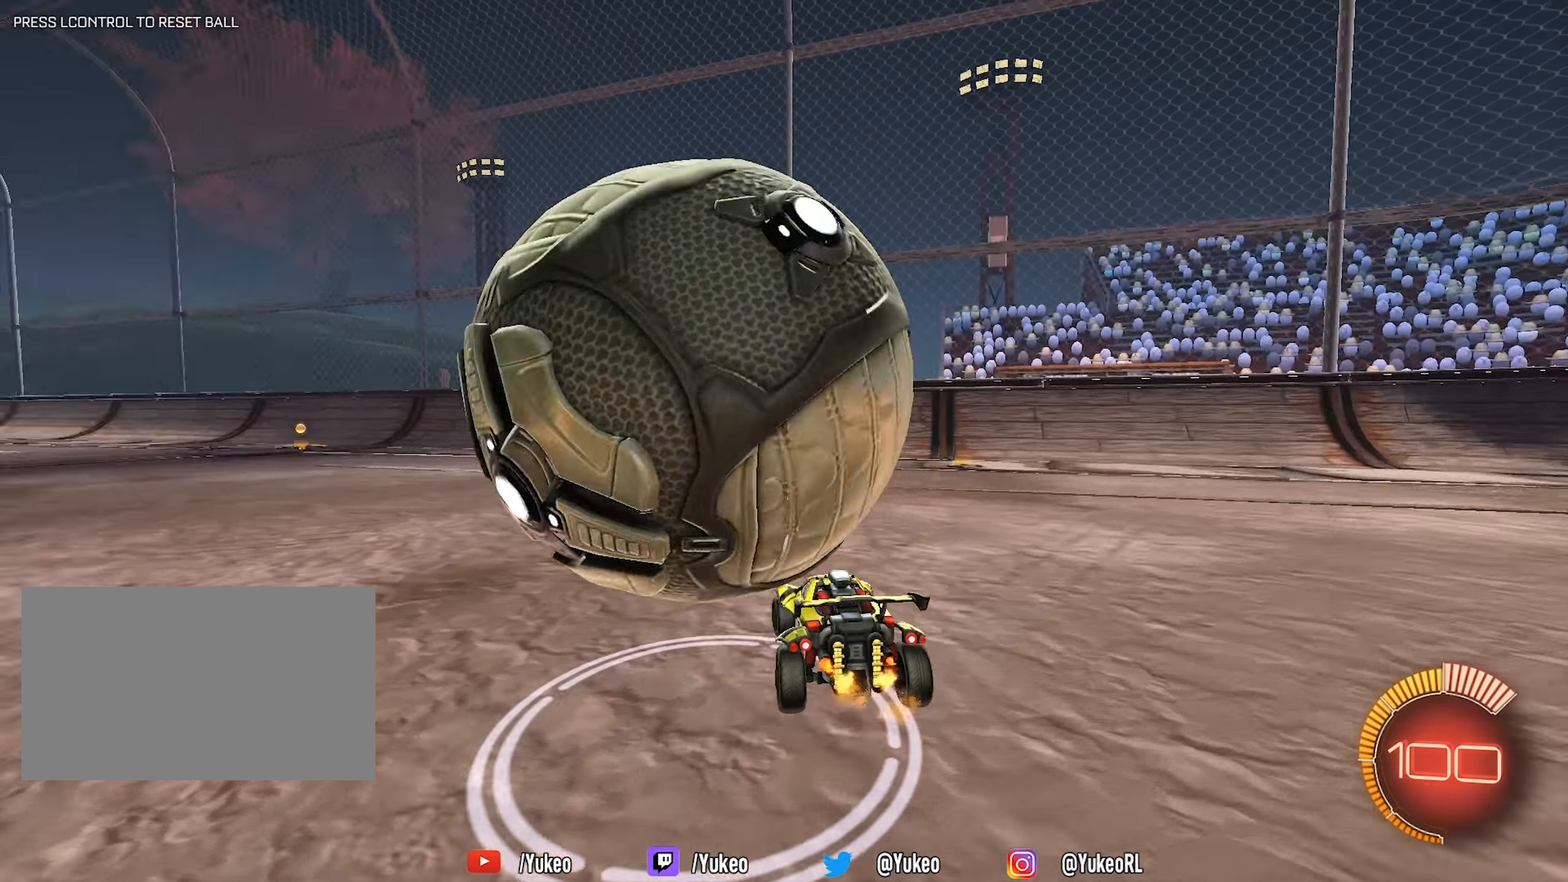
{"dt_ms": 500, "keys": ["d", "s", "shift"], "mouse": [], "events": [[50, "shift", "up"], [284, "shift", "down"]]}
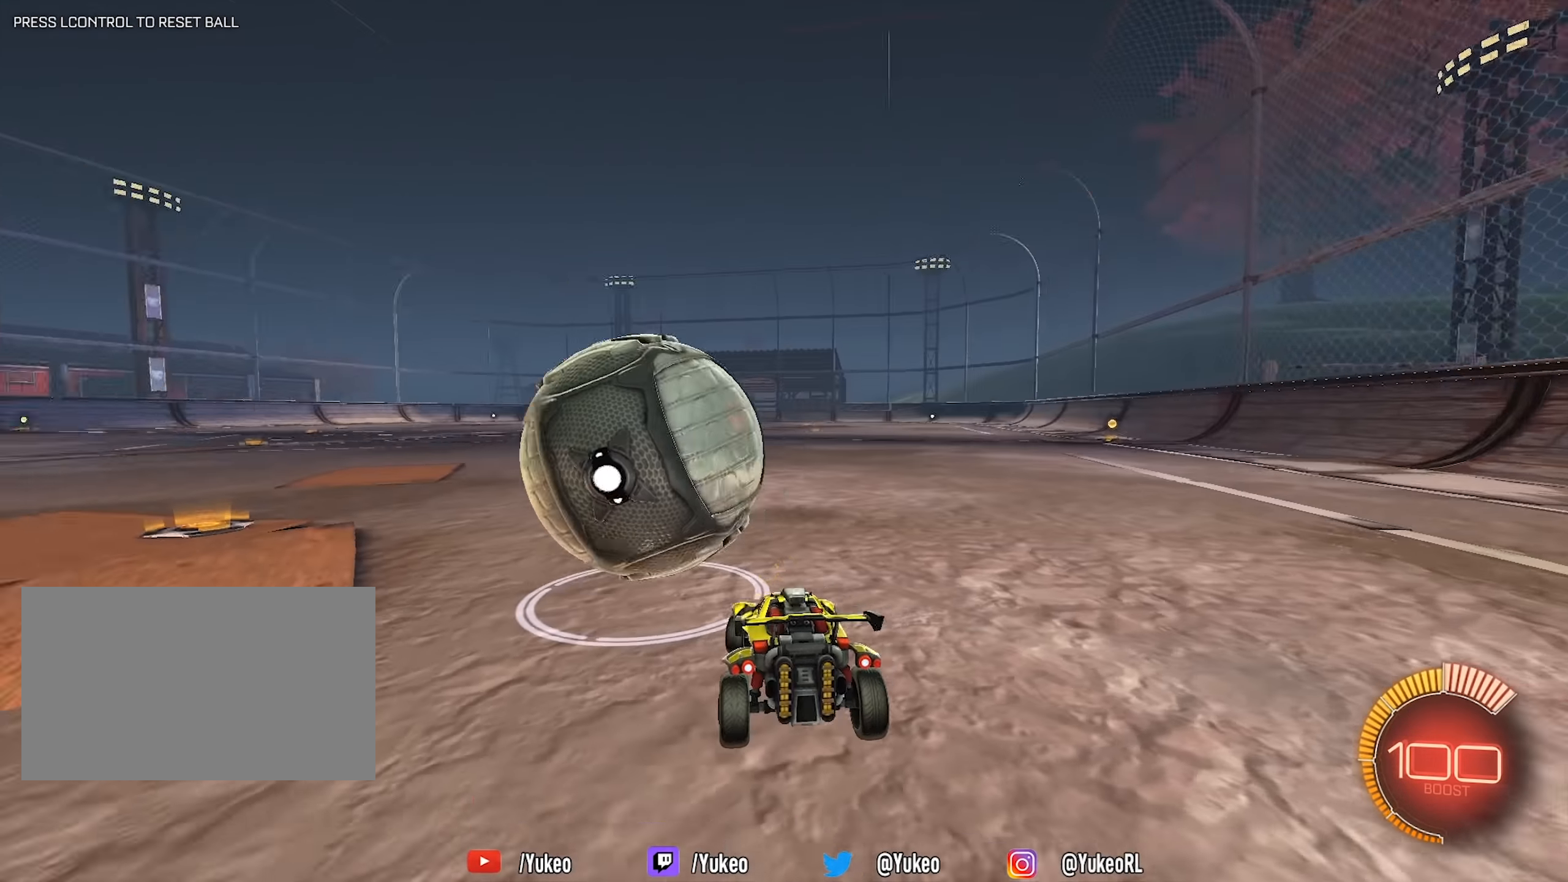
{"dt_ms": 500, "keys": ["w"], "mouse": ["left"], "events": [[17, "mouse_left", "down"], [17, "s", "up"], [67, "shift", "up"], [117, "d", "up"], [150, "w", "down"]]}
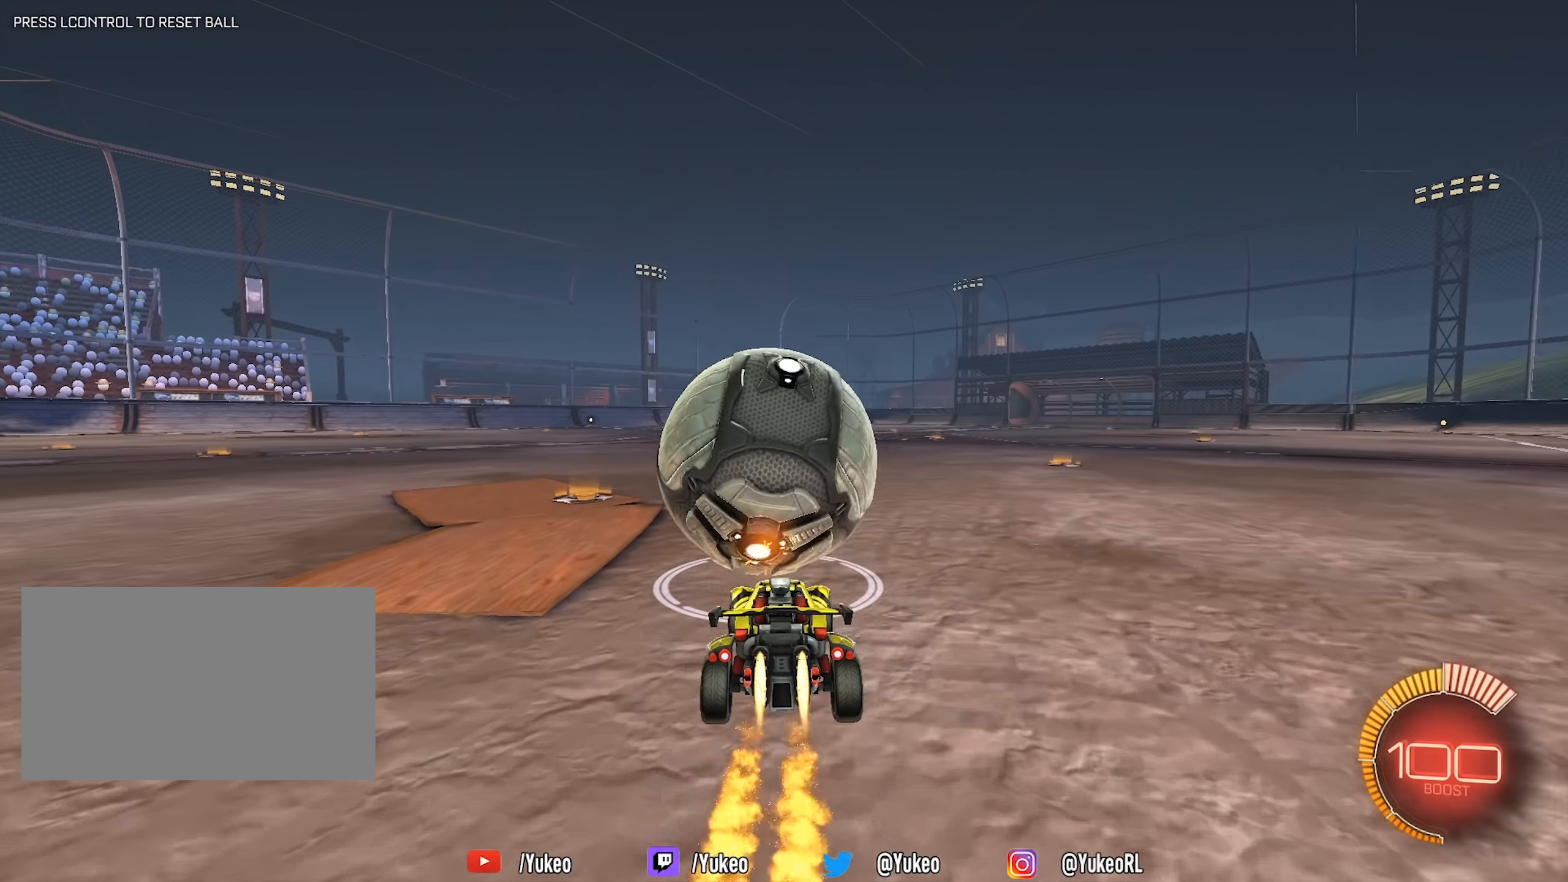
{"dt_ms": 500, "keys": ["w"], "mouse": ["left"], "events": [[317, "a", "down"], [400, "a", "up"]]}
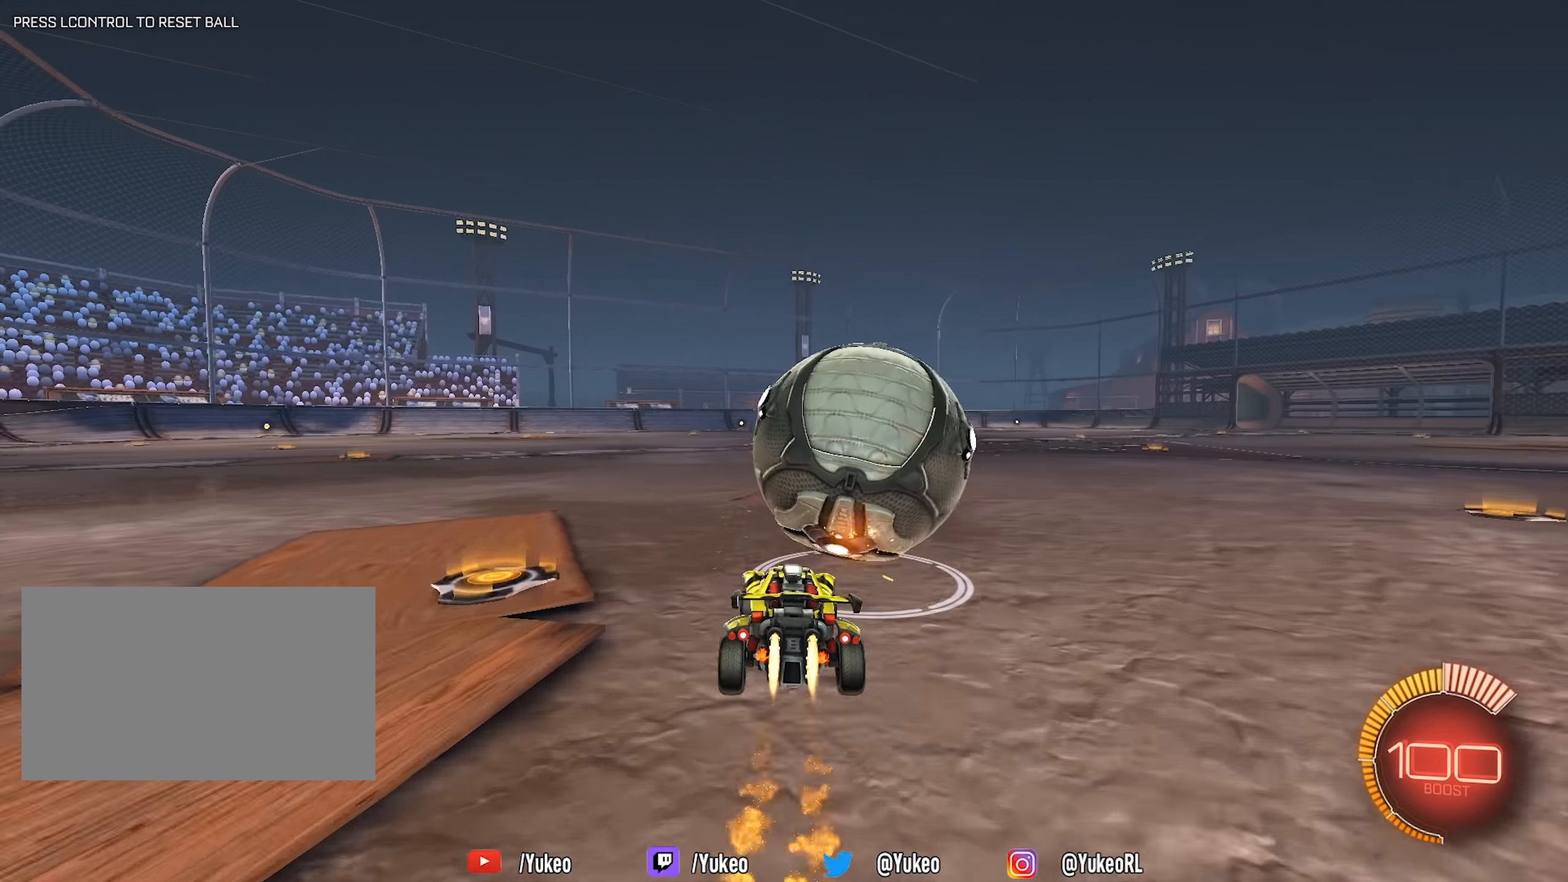
{"dt_ms": 500, "keys": ["d", "shift", "w"], "mouse": [], "events": [[334, "d", "down"], [384, "shift", "down"], [417, "mouse_left", "up"]]}
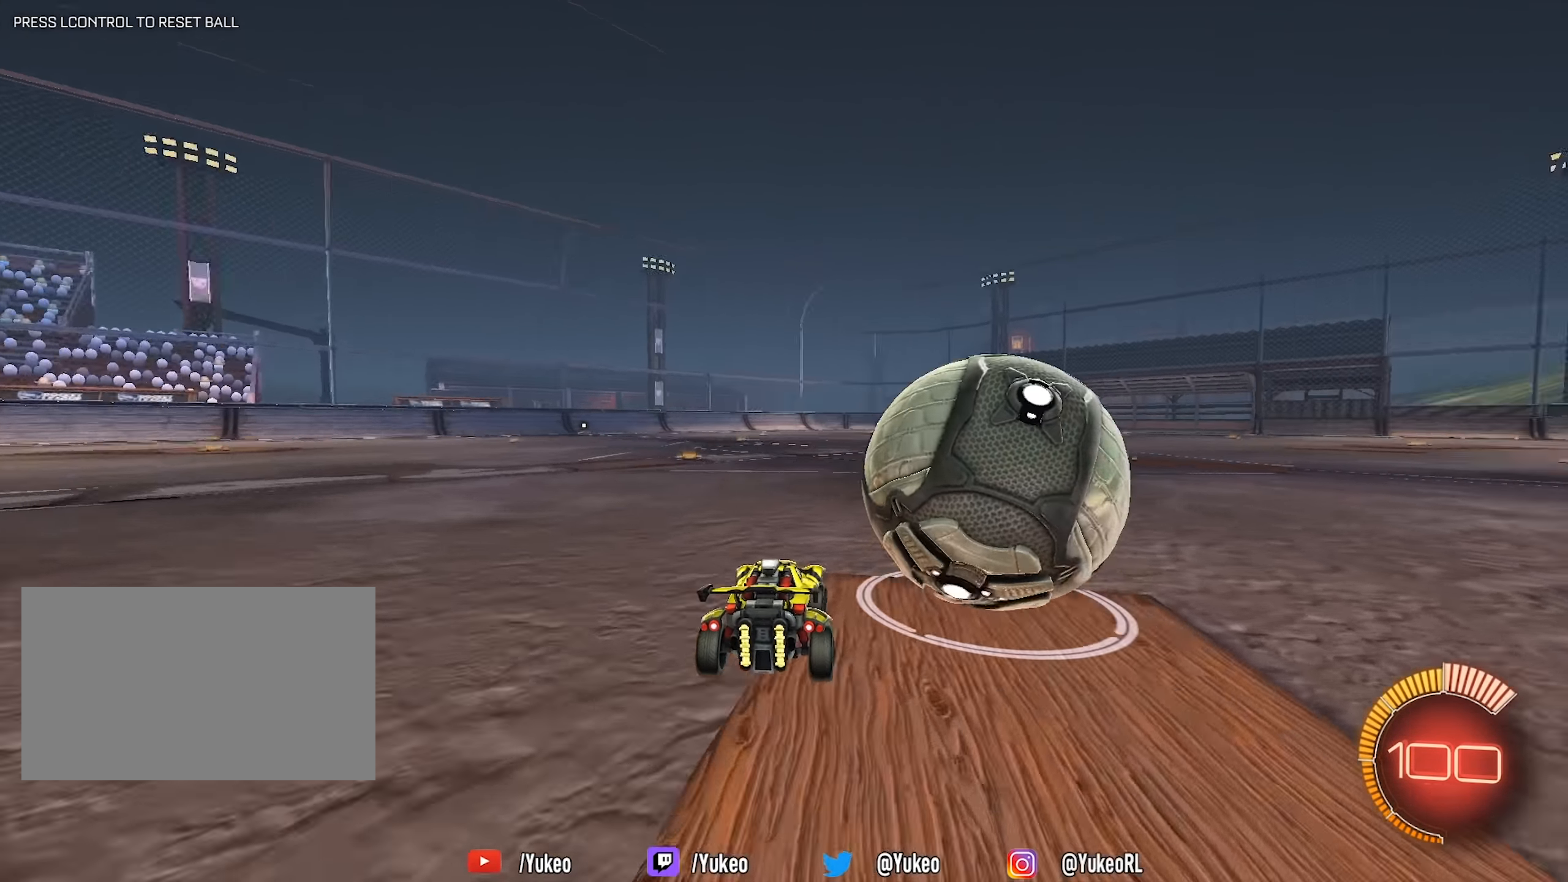
{"dt_ms": 500, "keys": [], "mouse": [], "events": [[17, "shift", "up"], [67, "mouse_left", "down"], [250, "mouse_left", "up"], [350, "d", "up"], [434, "a", "down"], [484, "a", "up"], [484, "w", "up"]]}
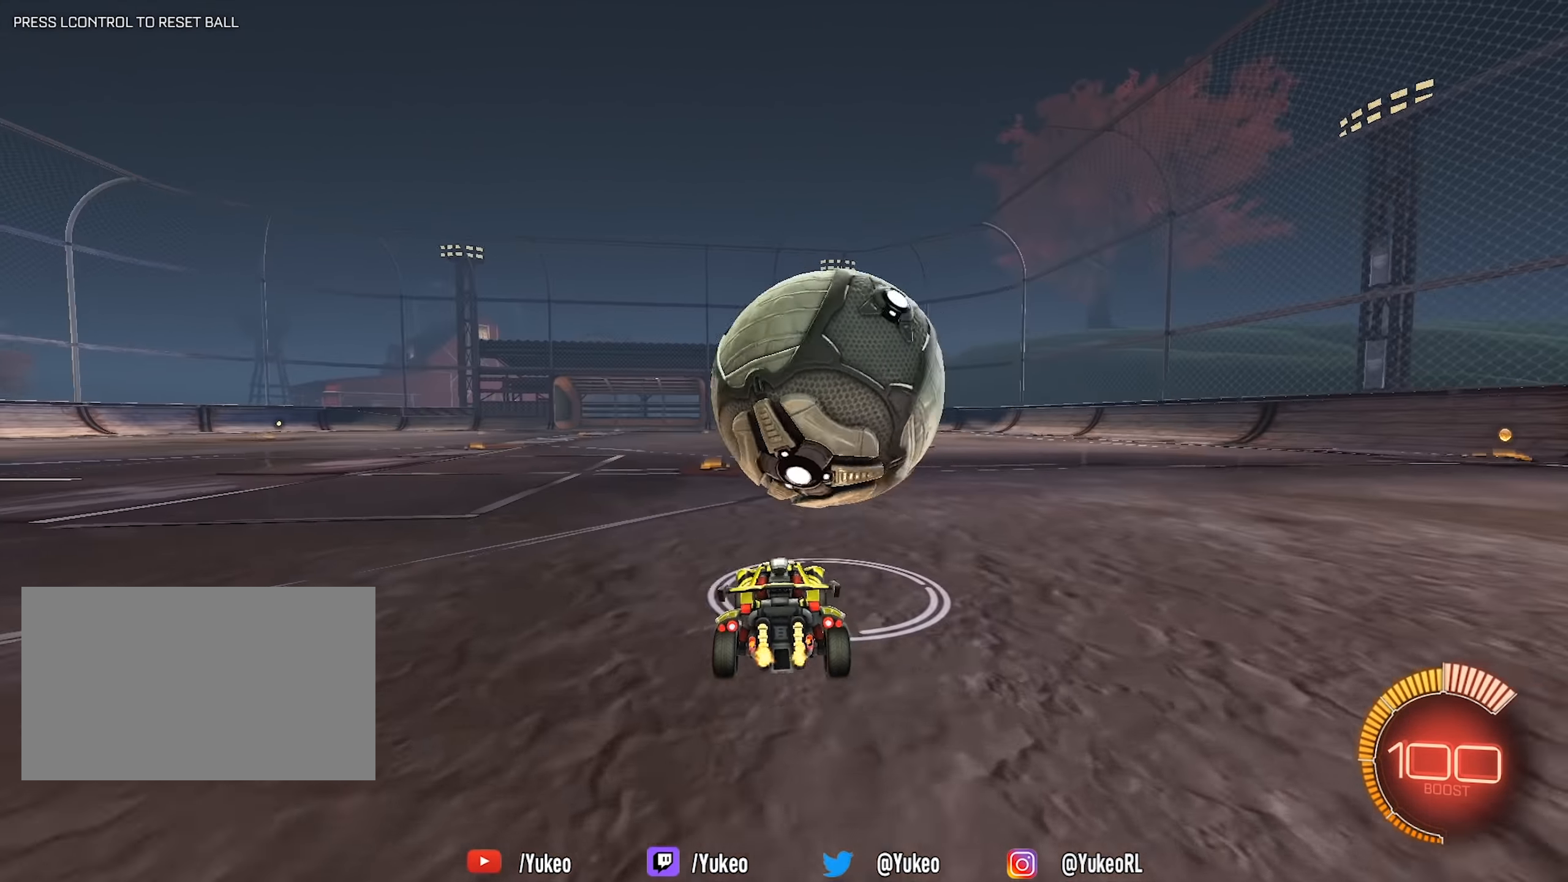
{"dt_ms": 500, "keys": ["w"], "mouse": [], "events": [[34, "mouse_left", "down"], [134, "w", "down"], [167, "a", "down"], [217, "mouse_left", "up"], [317, "a", "up"], [317, "mouse_left", "down"], [450, "mouse_left", "up"]]}
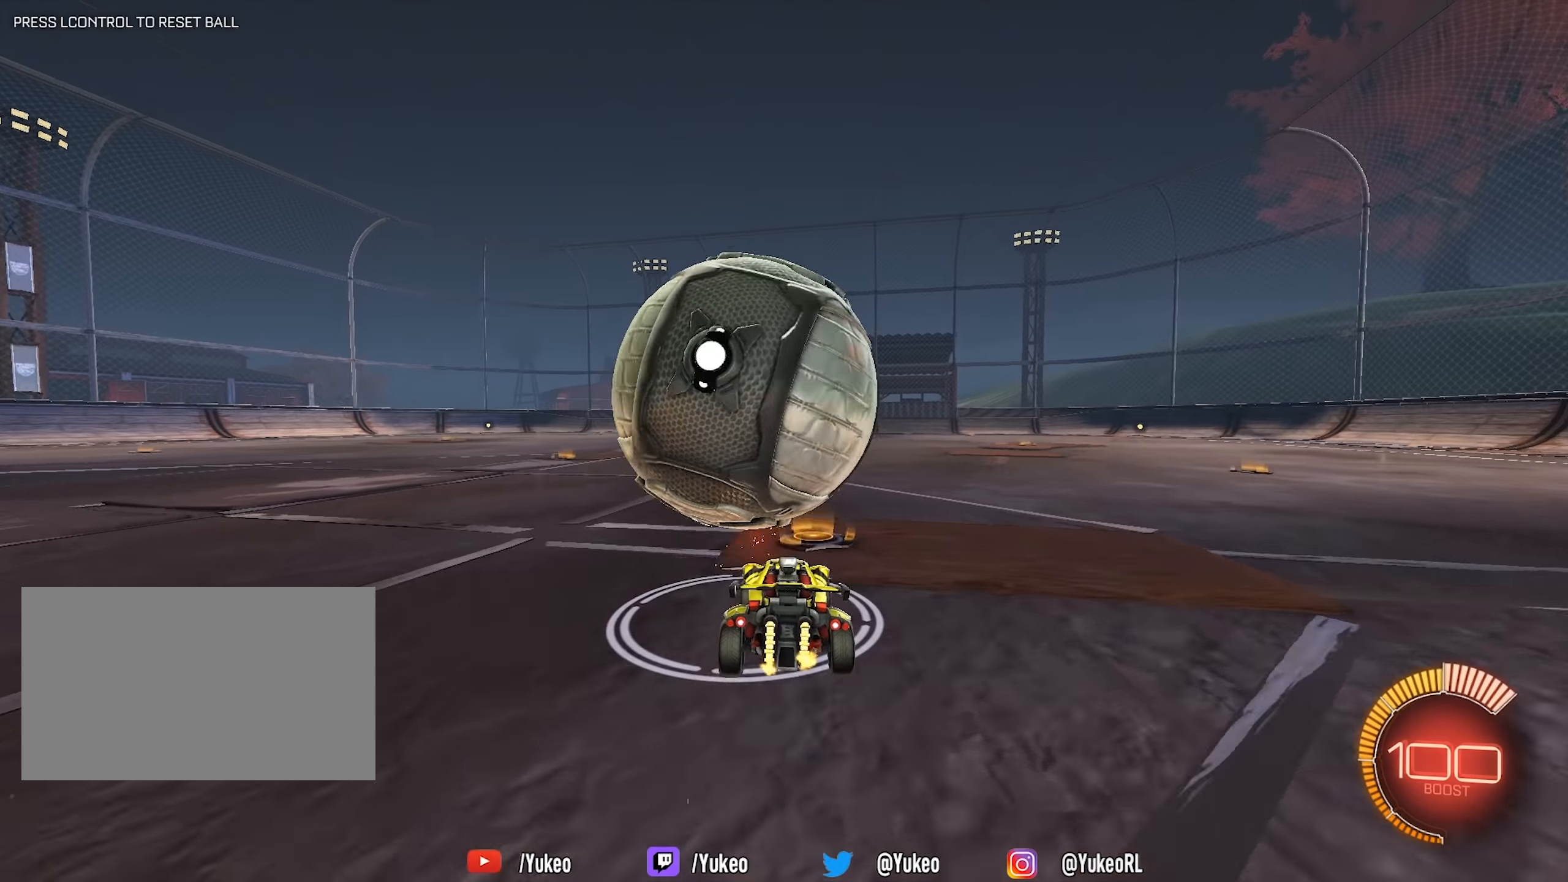
{"dt_ms": 500, "keys": ["a", "w"], "mouse": [], "events": [[416, "a", "down"]]}
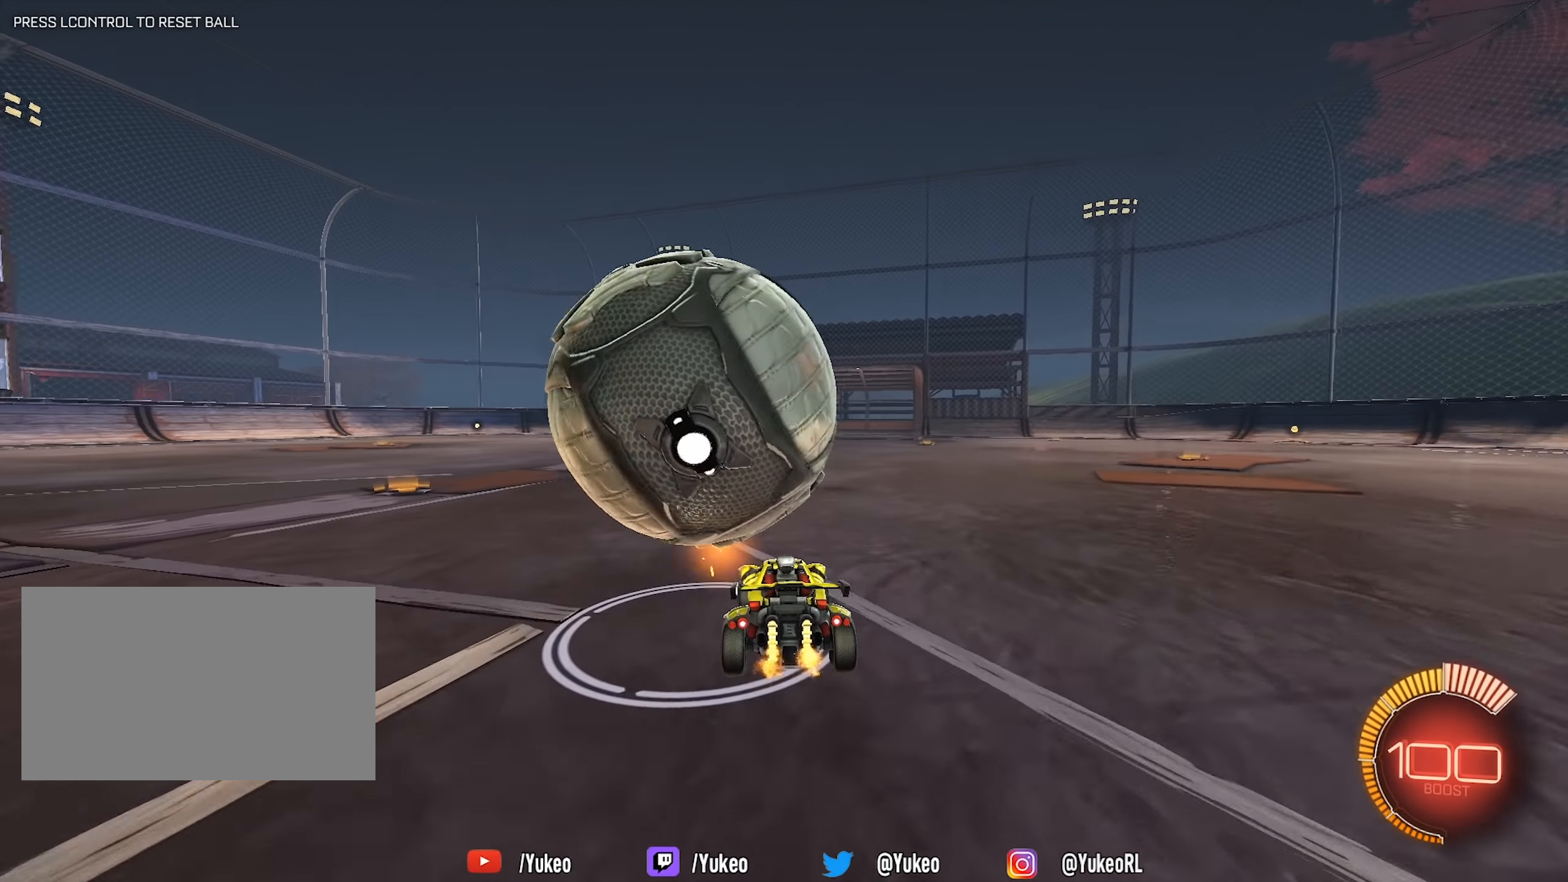
{"dt_ms": 500, "keys": [], "mouse": [], "events": [[66, "a", "up"], [150, "mouse_right", "down"], [200, "w", "up"], [250, "mouse_right", "up"]]}
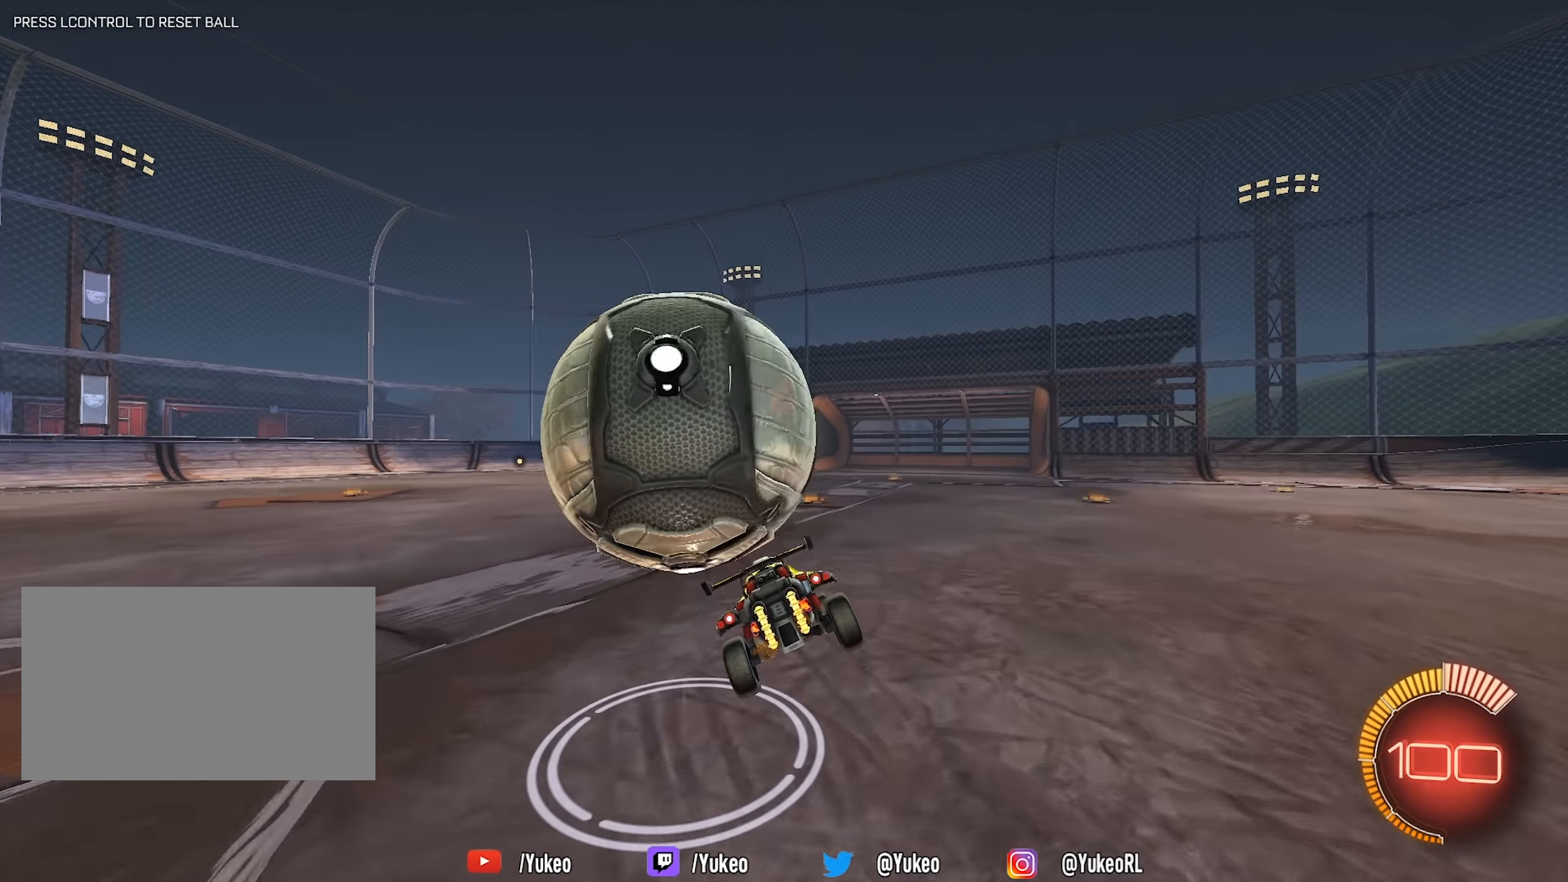
{"dt_ms": 500, "keys": ["shift"], "mouse": [], "events": [[166, "mouse_left", "down"], [266, "d", "down"], [266, "s", "down"], [266, "shift", "down"], [366, "s", "up"], [400, "d", "up"], [400, "mouse_left", "up"]]}
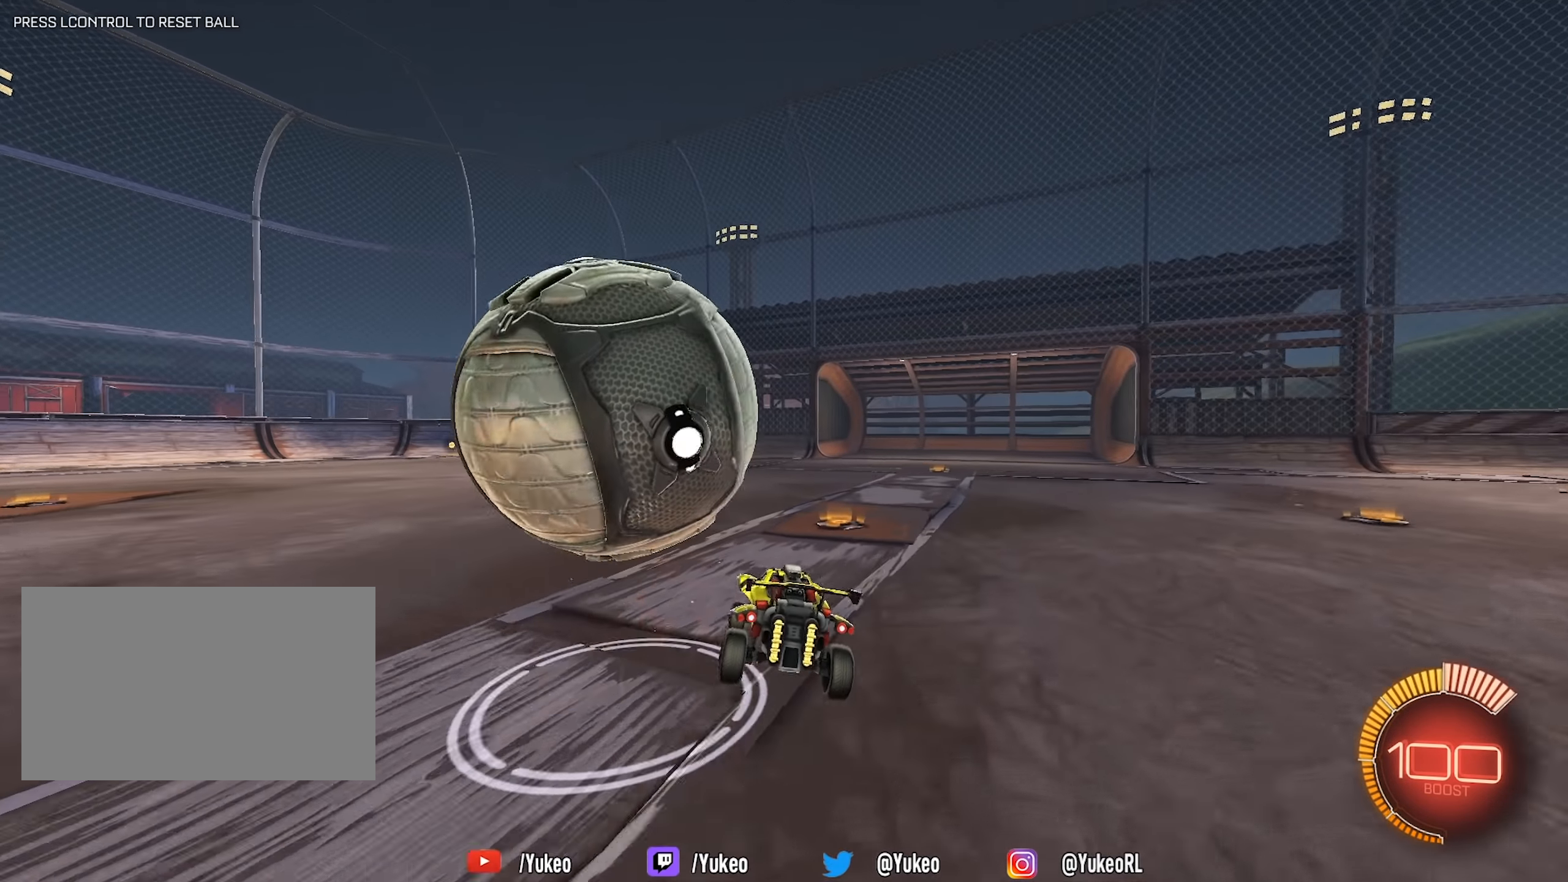
{"dt_ms": 500, "keys": ["d", "w"], "mouse": [], "events": [[100, "a", "down"], [100, "mouse_right", "down"], [233, "mouse_right", "up"], [233, "shift", "up"], [283, "a", "up"], [283, "mouse_left", "down"], [333, "d", "down"], [383, "w", "down"], [466, "mouse_left", "up"]]}
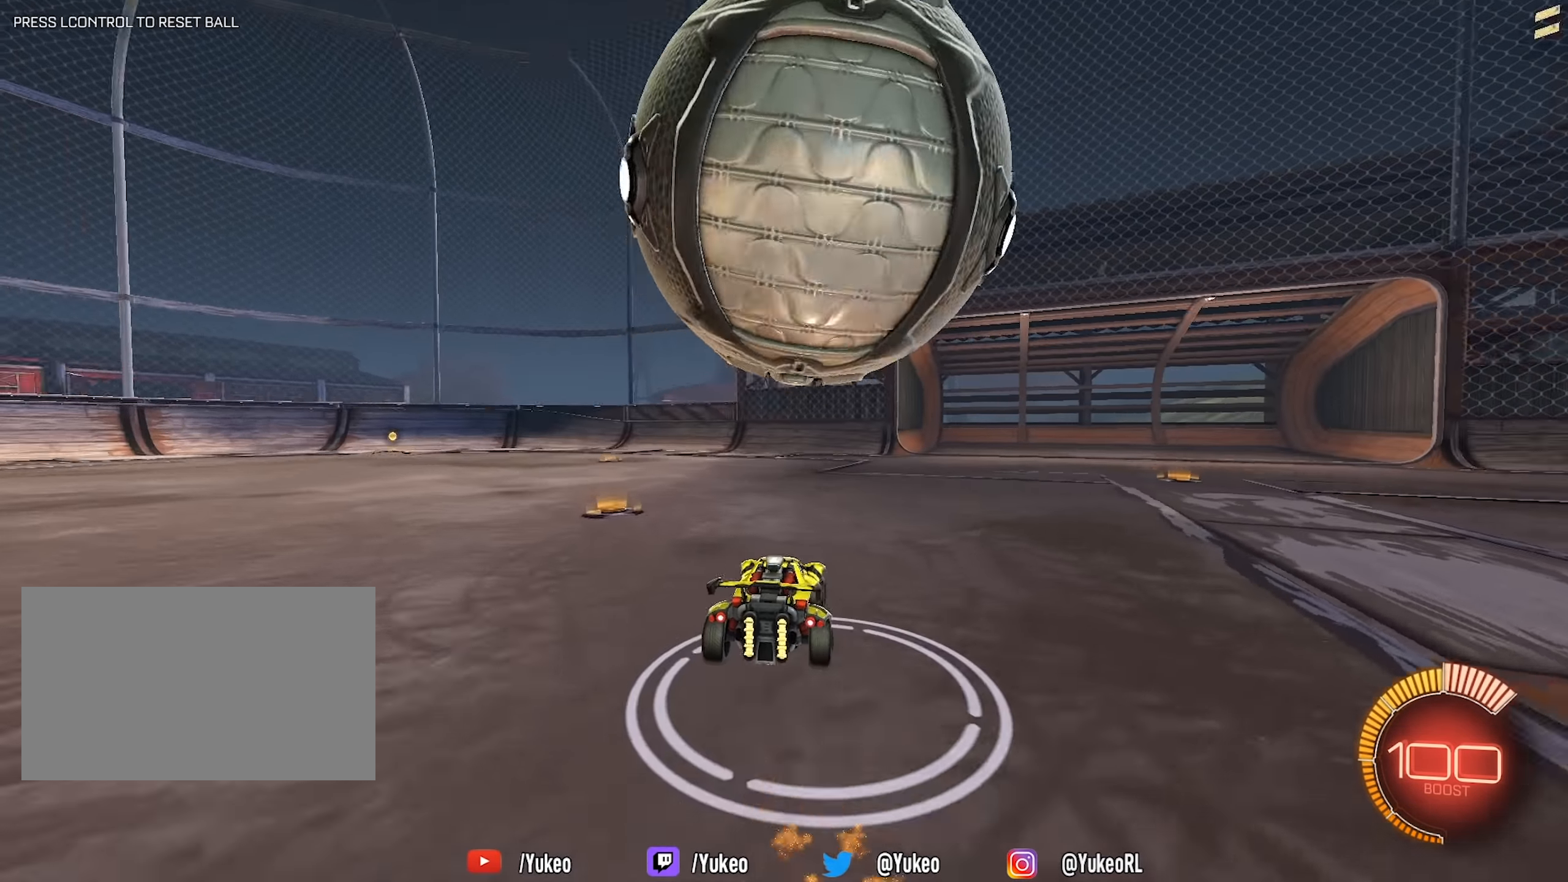
{"dt_ms": 500, "keys": ["a"], "mouse": [], "events": [[16, "d", "up"], [150, "w", "up"], [250, "a", "down"]]}
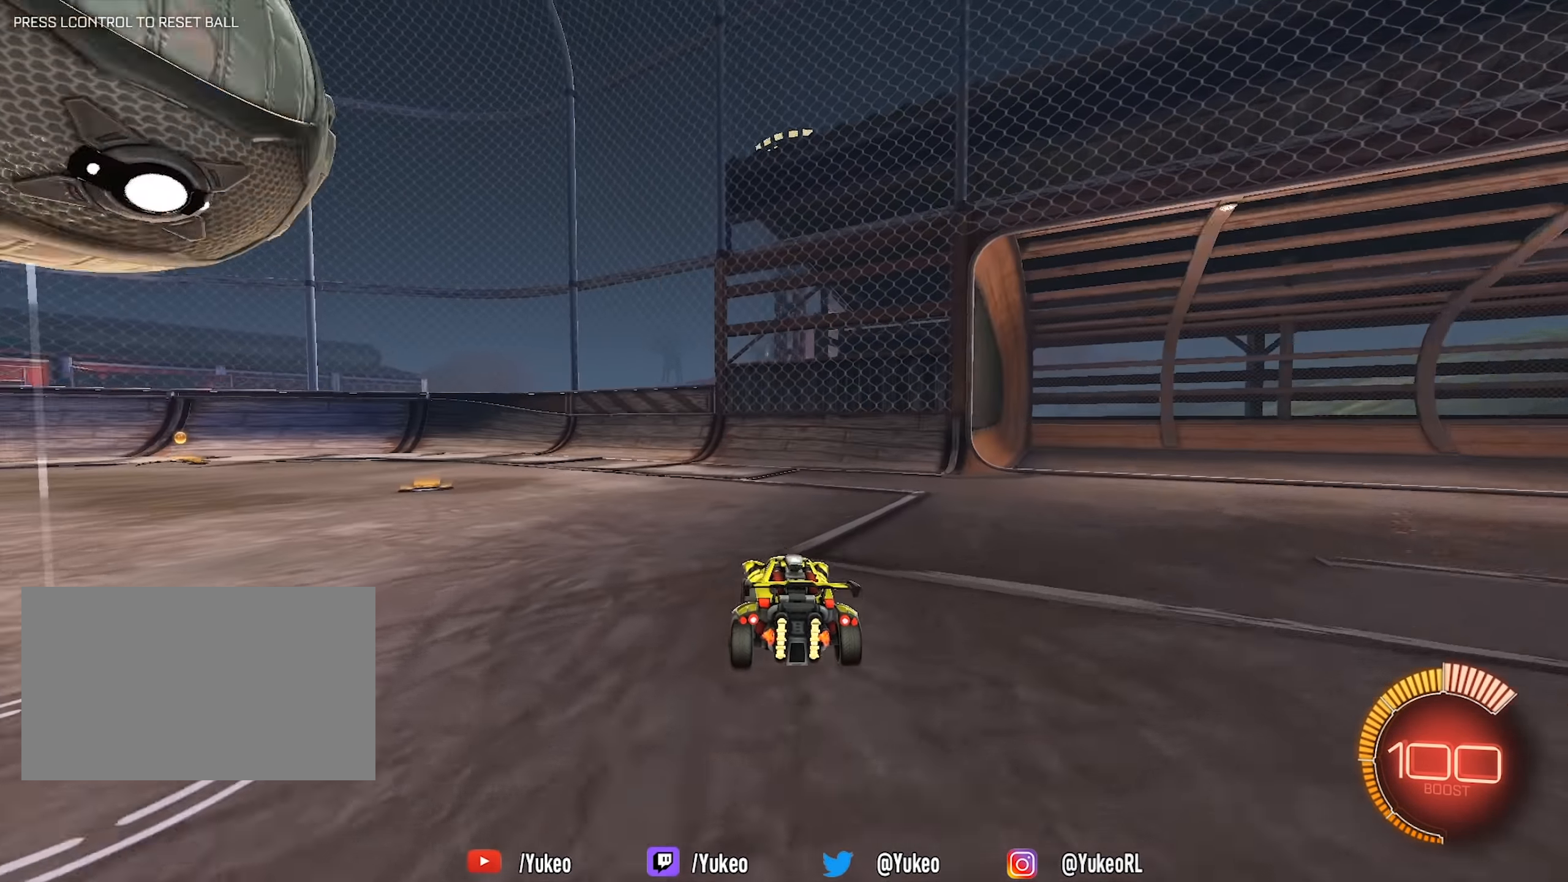
{"dt_ms": 500, "keys": ["a", "shift", "w"], "mouse": [], "events": [[33, "w", "down"], [83, "a", "up"], [116, "mouse_left", "down"], [266, "a", "down"], [266, "mouse_left", "up"], [366, "shift", "down"]]}
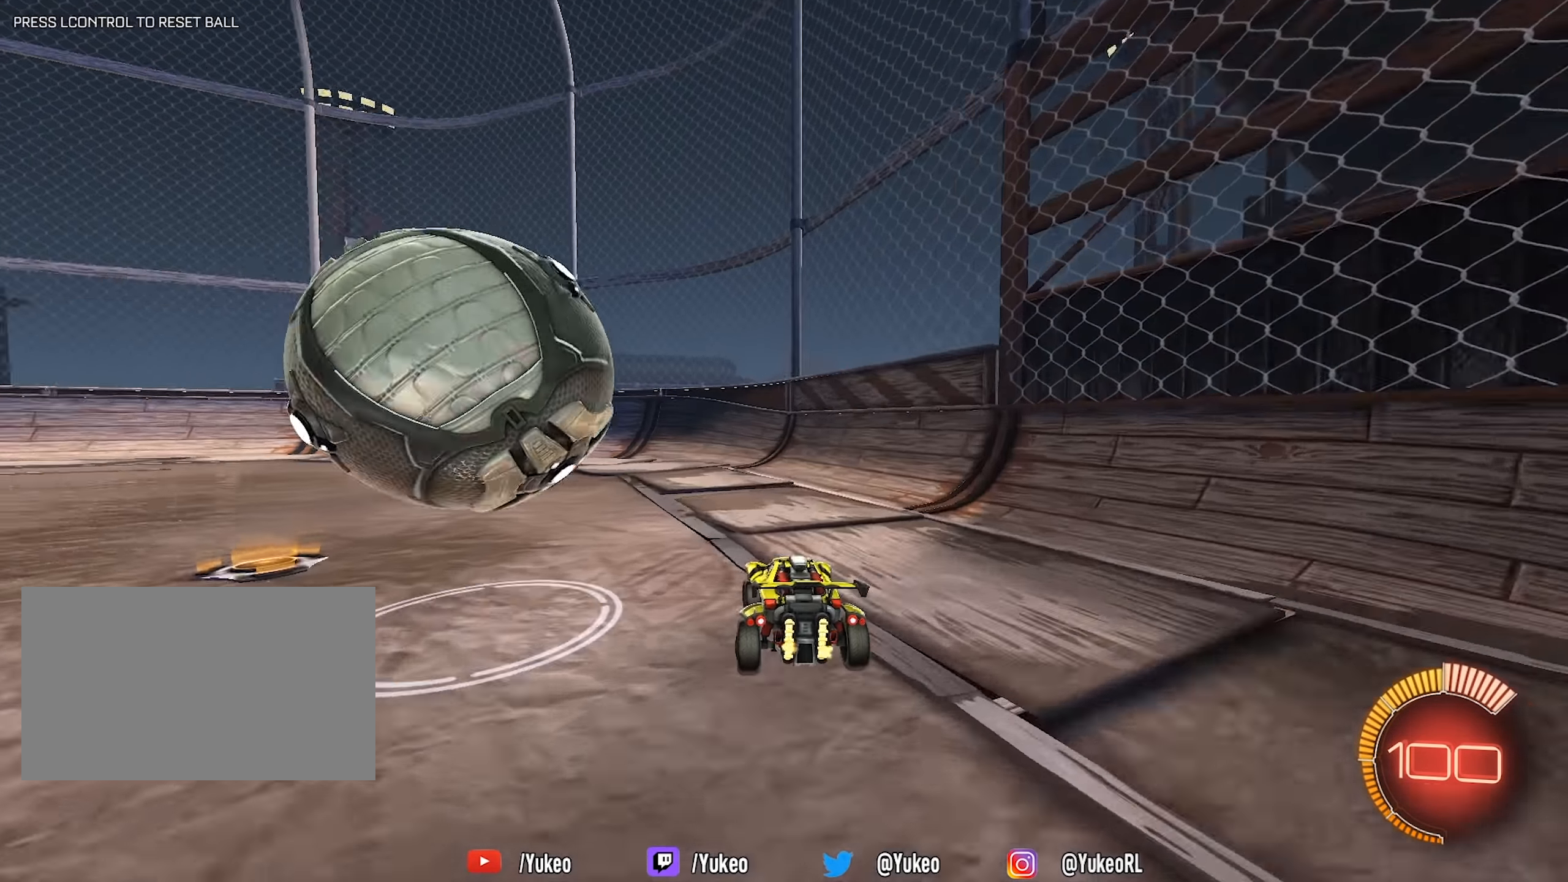
{"dt_ms": 500, "keys": ["a"], "mouse": [], "events": [[50, "mouse_left", "down"], [100, "a", "up"], [100, "shift", "up"], [150, "d", "down"], [283, "d", "up"], [383, "a", "down"], [383, "mouse_left", "up"], [416, "w", "up"]]}
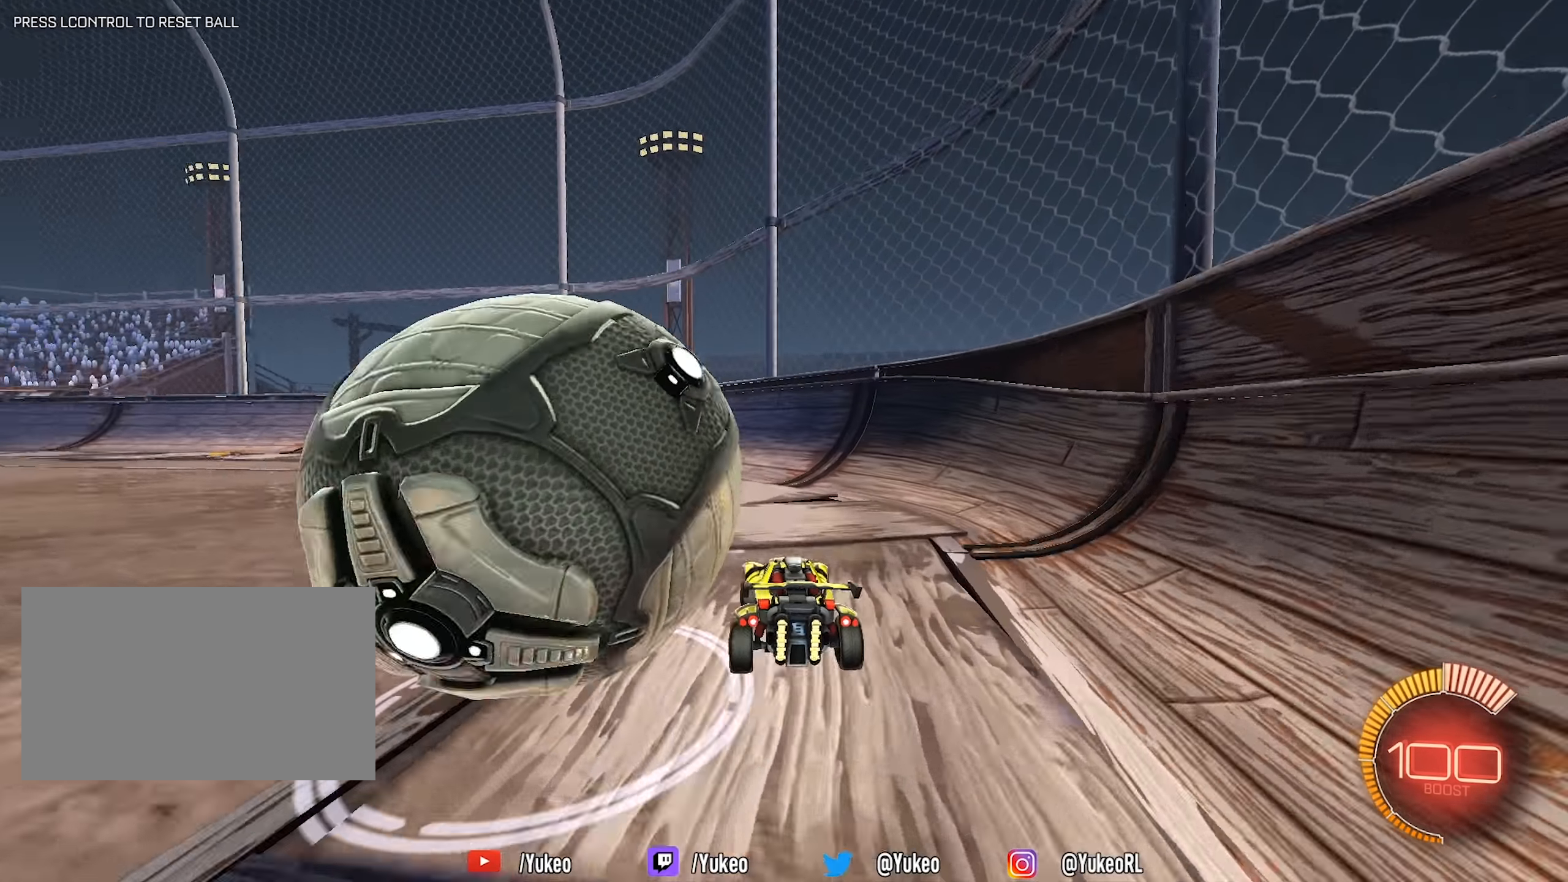
{"dt_ms": 500, "keys": [], "mouse": [], "events": [[16, "s", "down"], [300, "s", "up"], [400, "a", "up"]]}
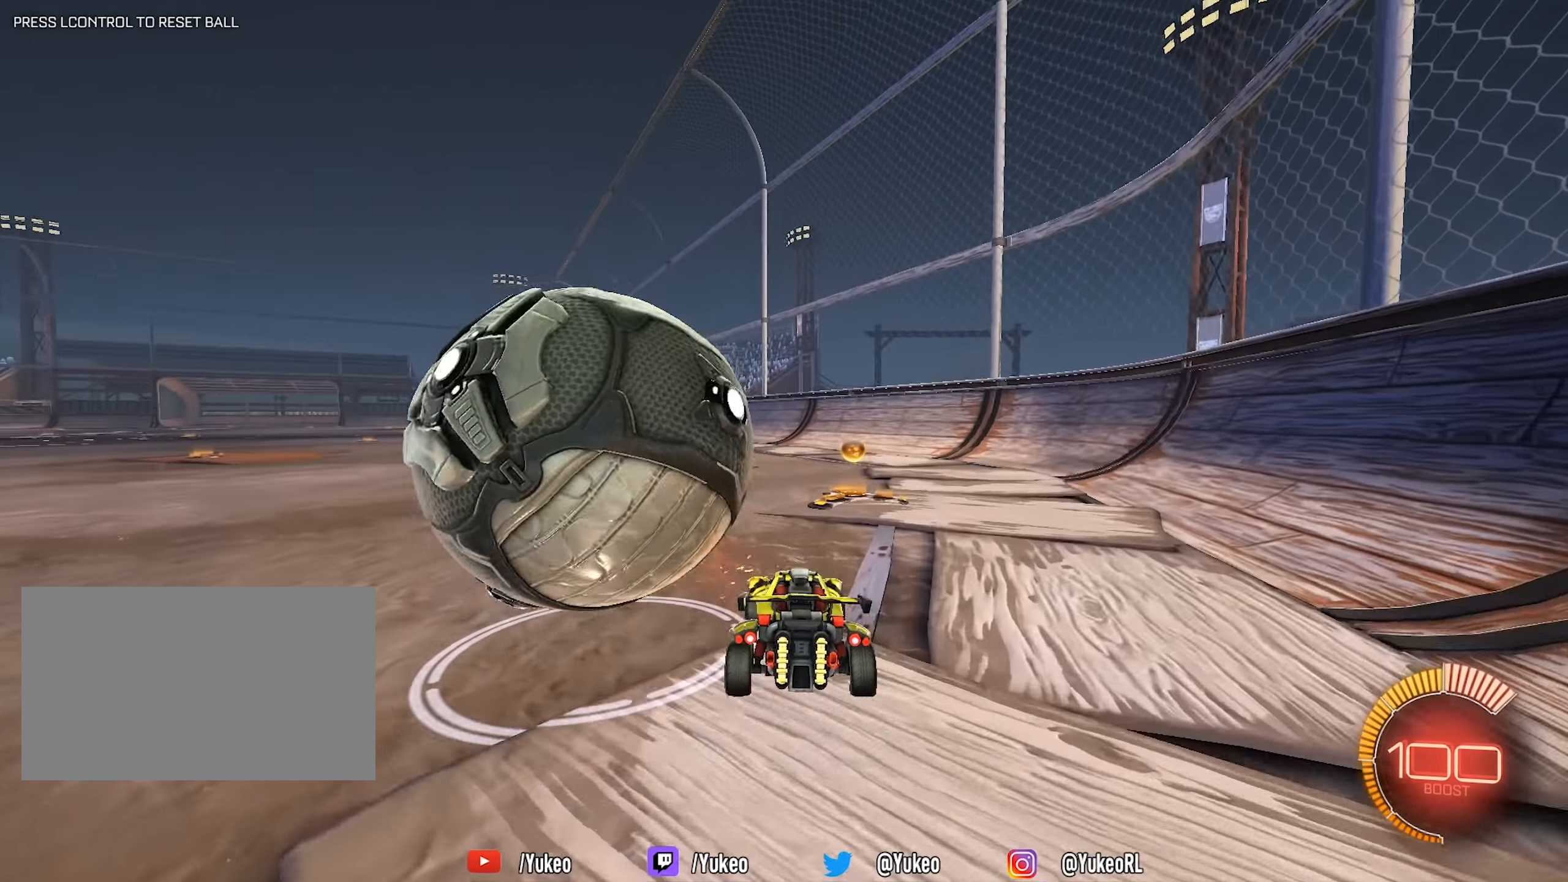
{"dt_ms": 500, "keys": ["w"], "mouse": ["left"], "events": [[83, "a", "down"], [200, "mouse_left", "down"], [216, "w", "down"], [450, "a", "up"]]}
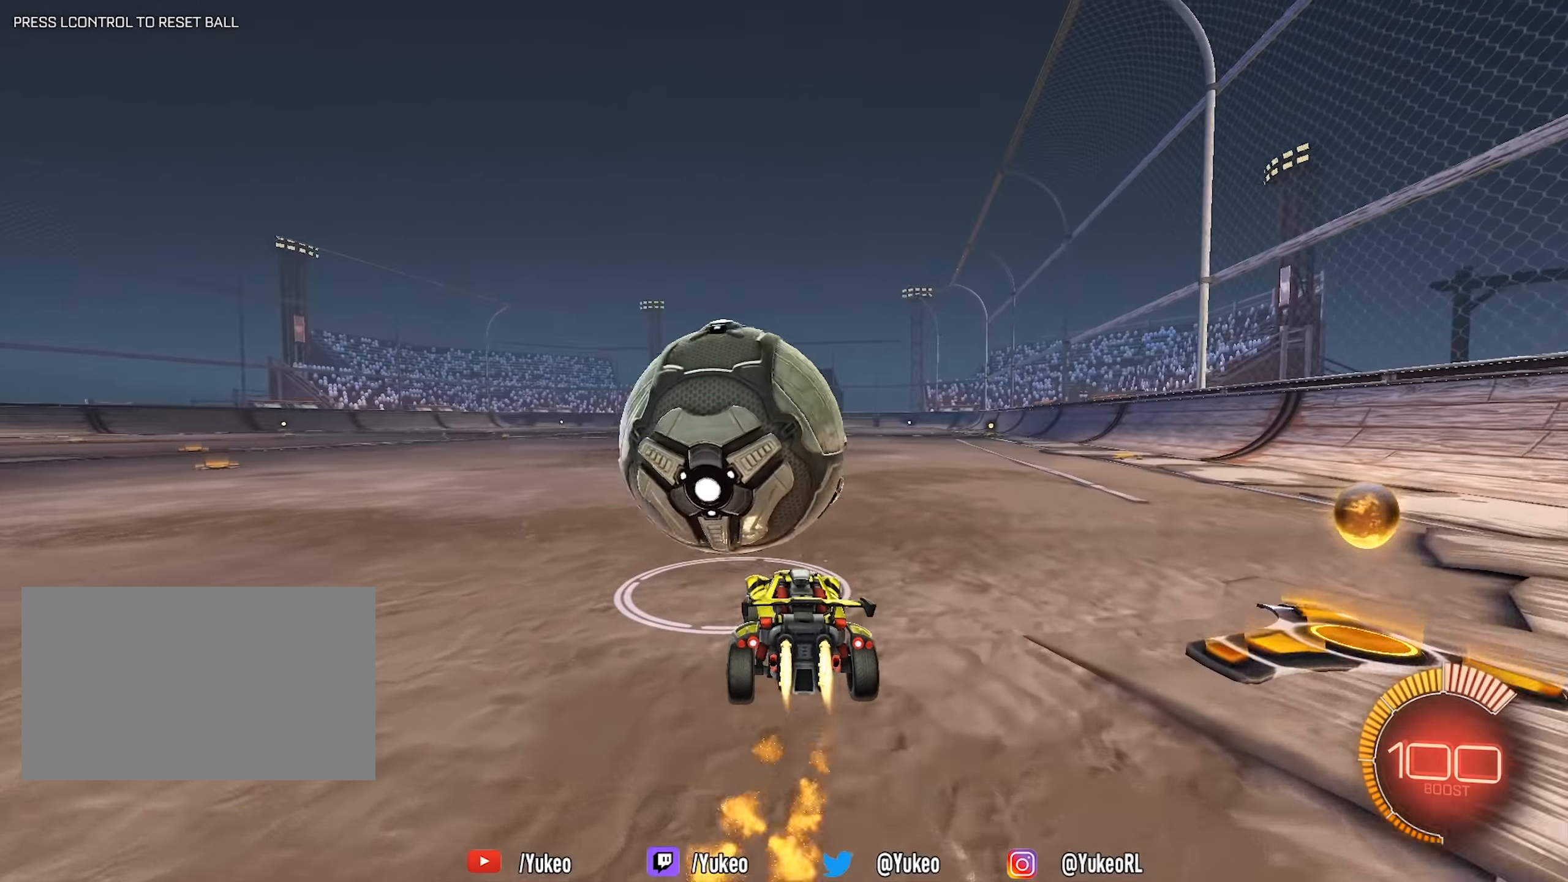
{"dt_ms": 500, "keys": ["w"], "mouse": ["left"], "events": [[50, "d", "down"], [183, "d", "up"], [383, "a", "down"], [466, "a", "up"]]}
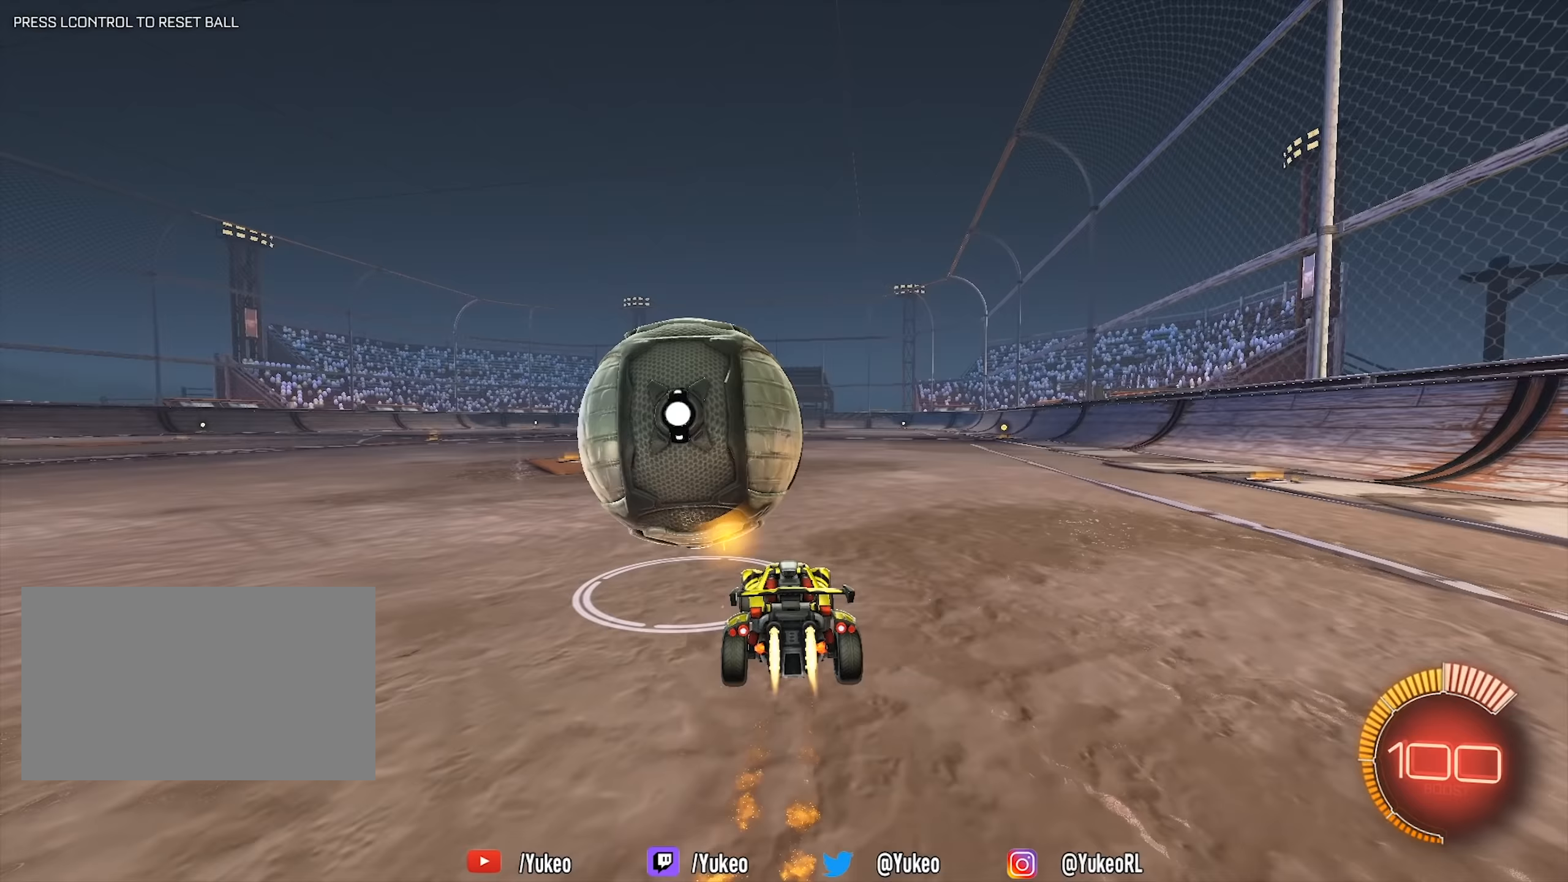
{"dt_ms": 500, "keys": ["a", "w"], "mouse": ["left"], "events": [[150, "d", "down"], [250, "d", "up"], [300, "a", "down"], [350, "shift", "down"], [483, "shift", "up"]]}
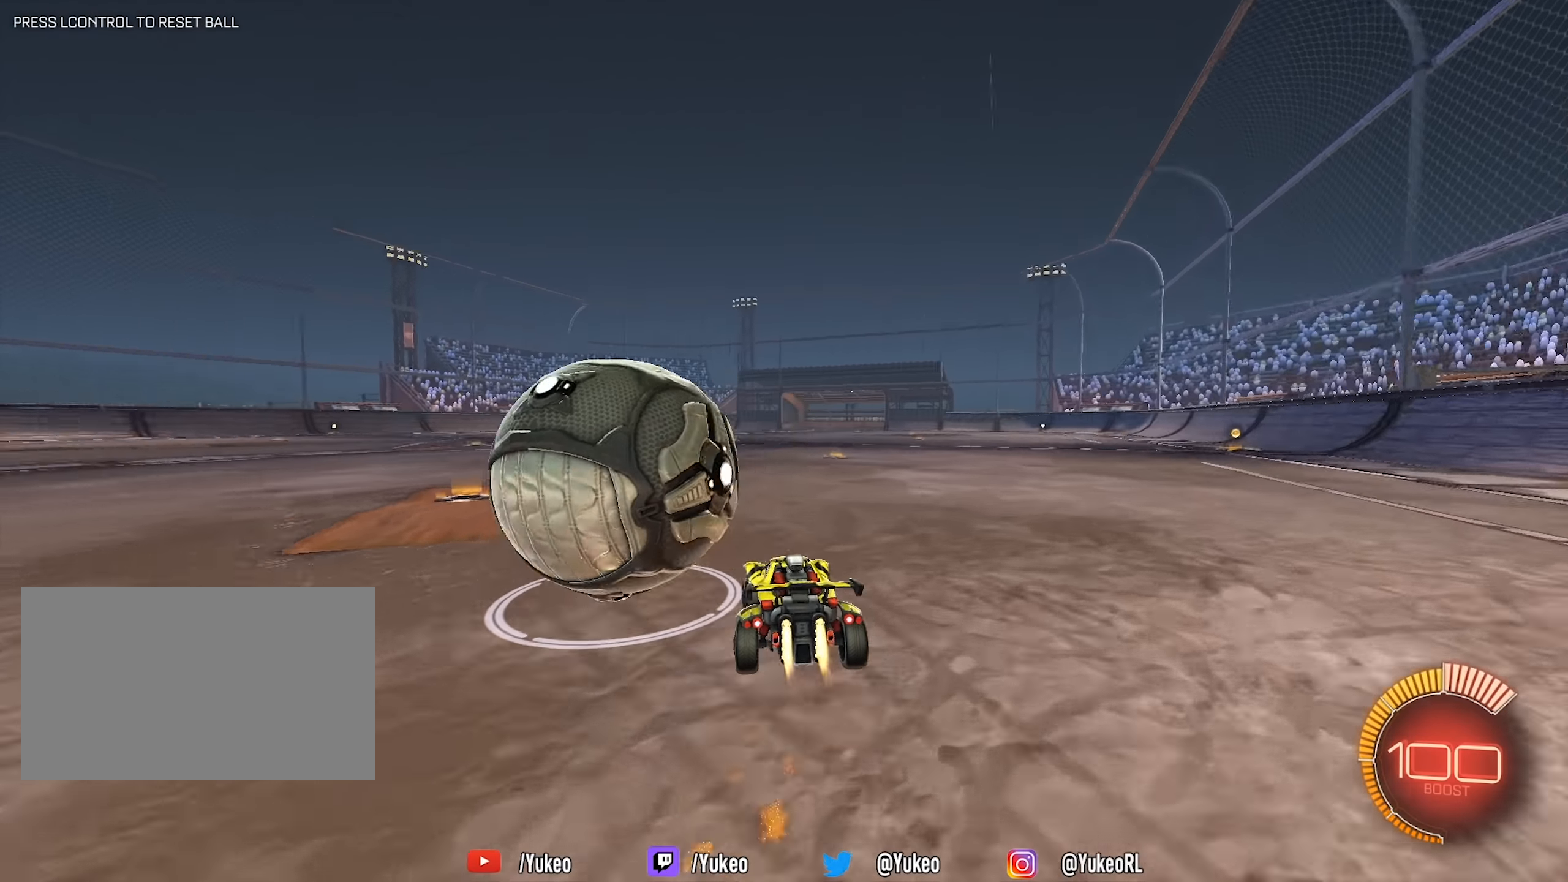
{"dt_ms": 500, "keys": ["a", "w"], "mouse": ["left"], "events": [[183, "a", "up"], [217, "d", "down"], [267, "d", "up"], [450, "a", "down"]]}
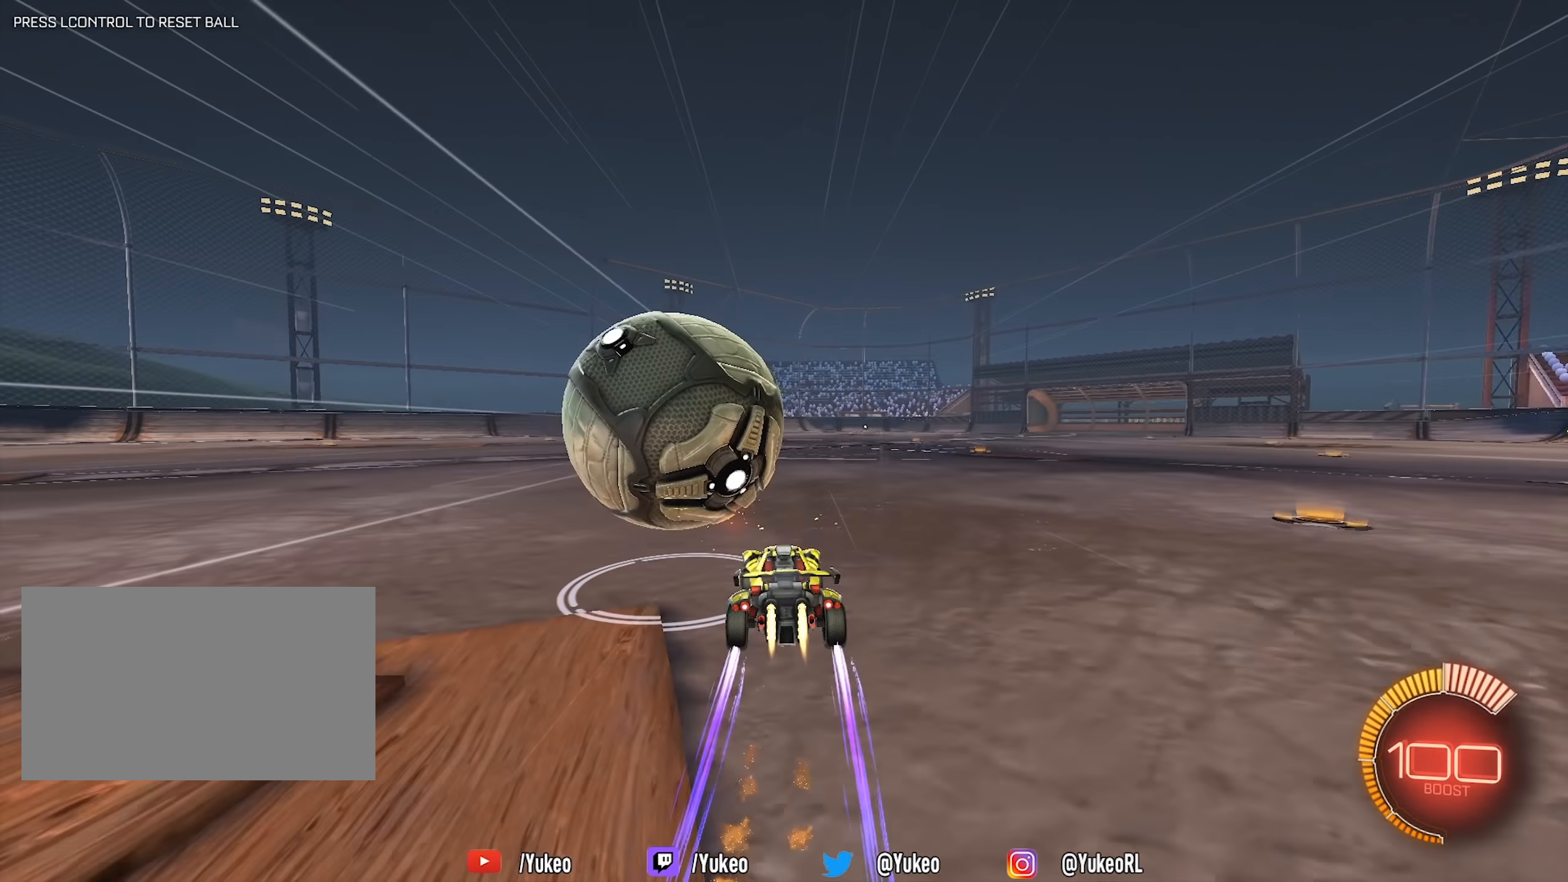
{"dt_ms": 500, "keys": ["w"], "mouse": ["left"], "events": [[50, "a", "up"]]}
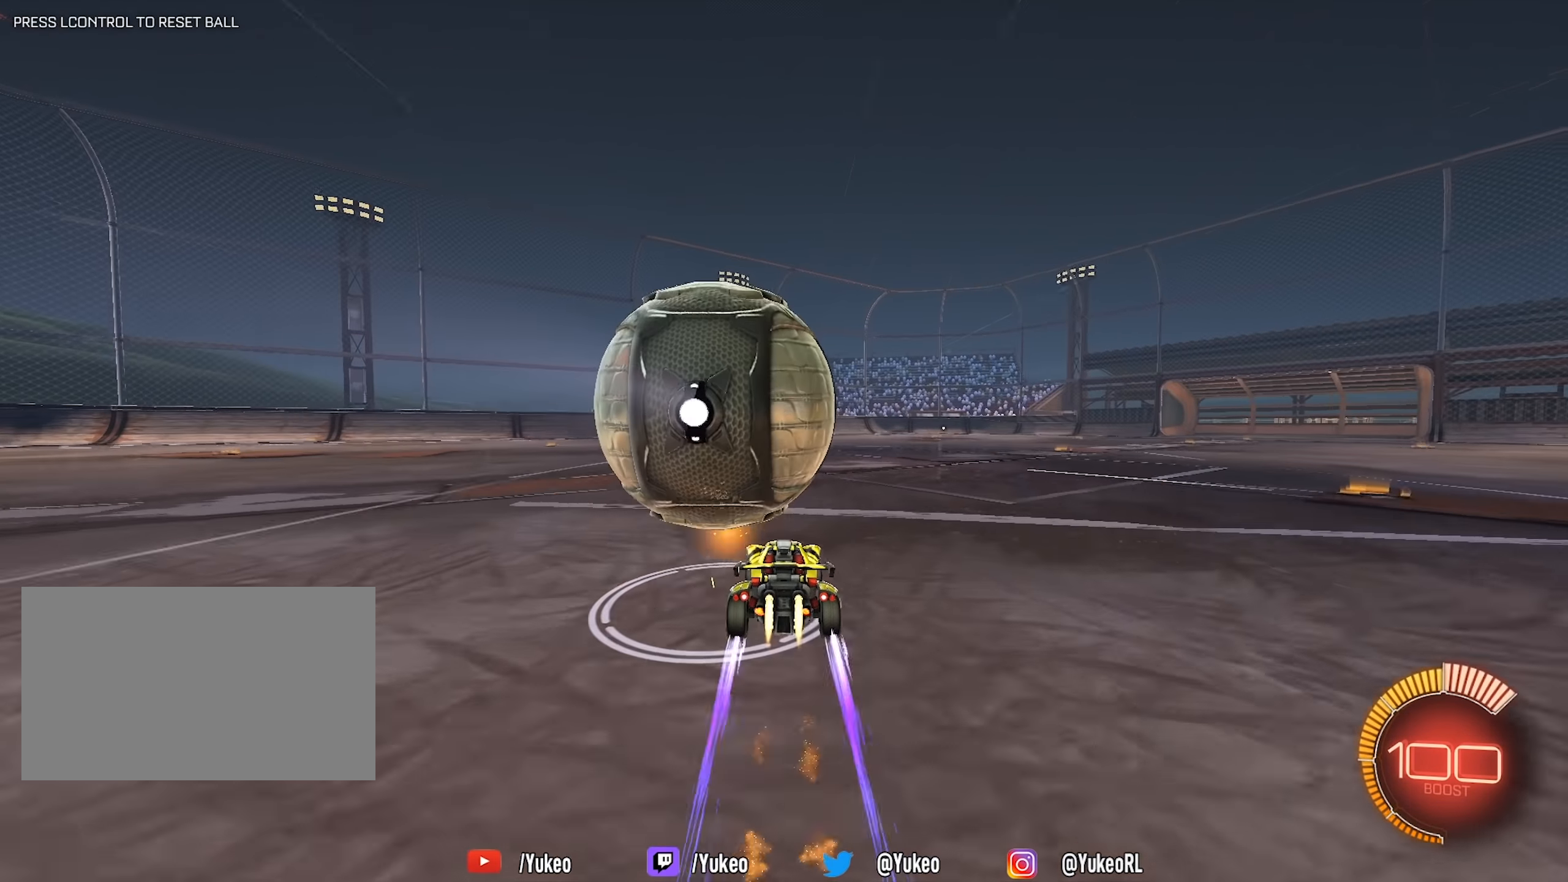
{"dt_ms": 500, "keys": ["w"], "mouse": ["left"], "events": [[67, "mouse_left", "up"], [167, "a", "down"], [200, "a", "up"], [200, "w", "up"], [283, "mouse_left", "down"], [400, "w", "down"]]}
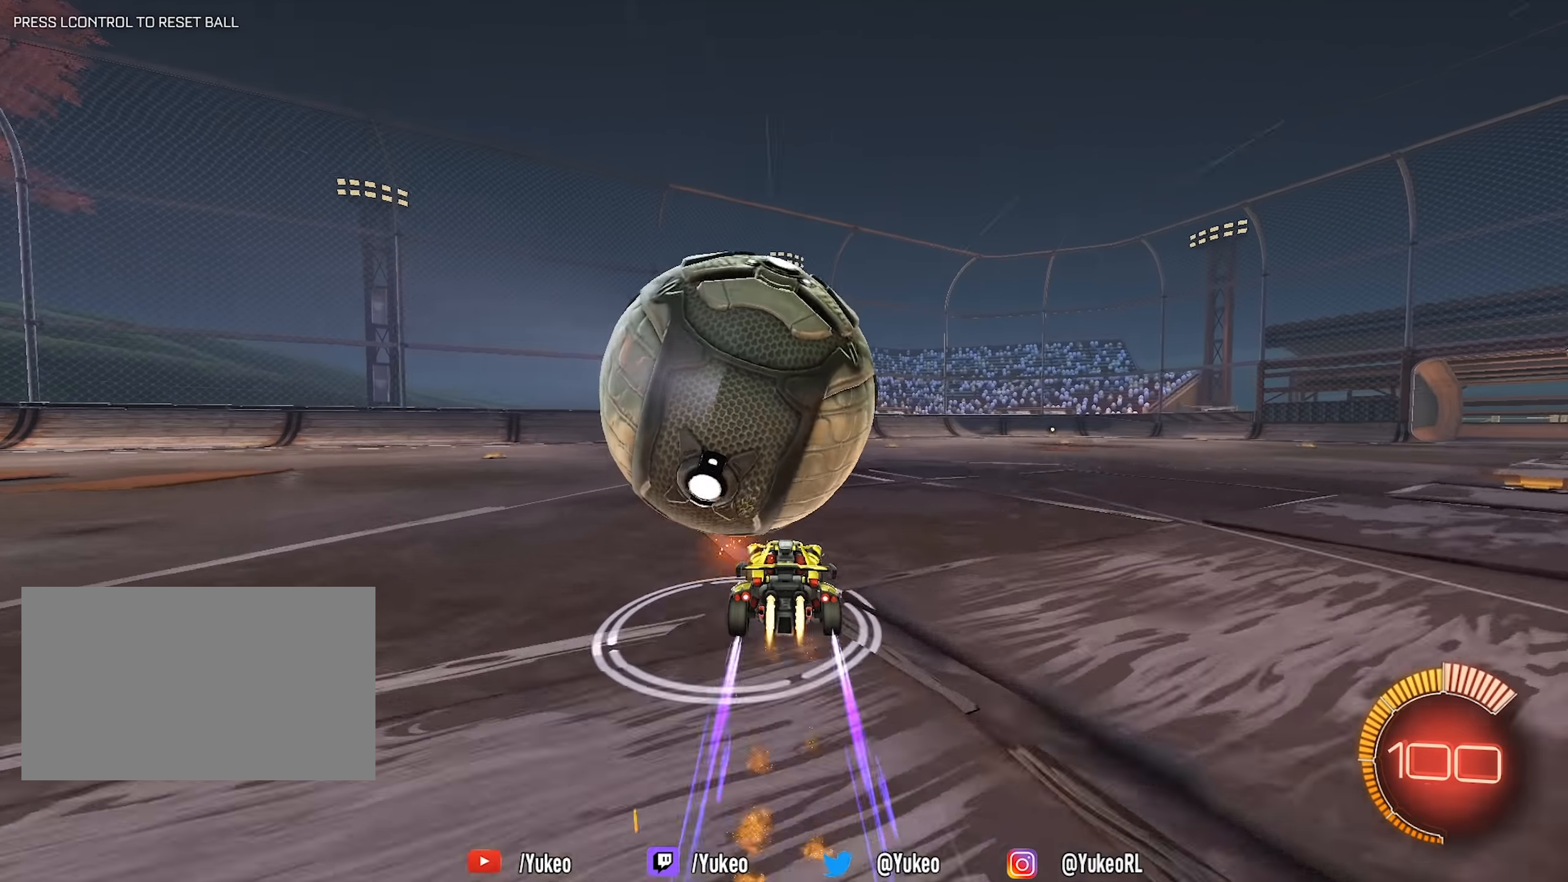
{"dt_ms": 500, "keys": [], "mouse": [], "events": [[33, "d", "down"], [83, "d", "up"], [83, "mouse_left", "up"], [217, "a", "down"], [217, "w", "up"], [317, "a", "up"], [450, "s", "down"], [500, "s", "up"]]}
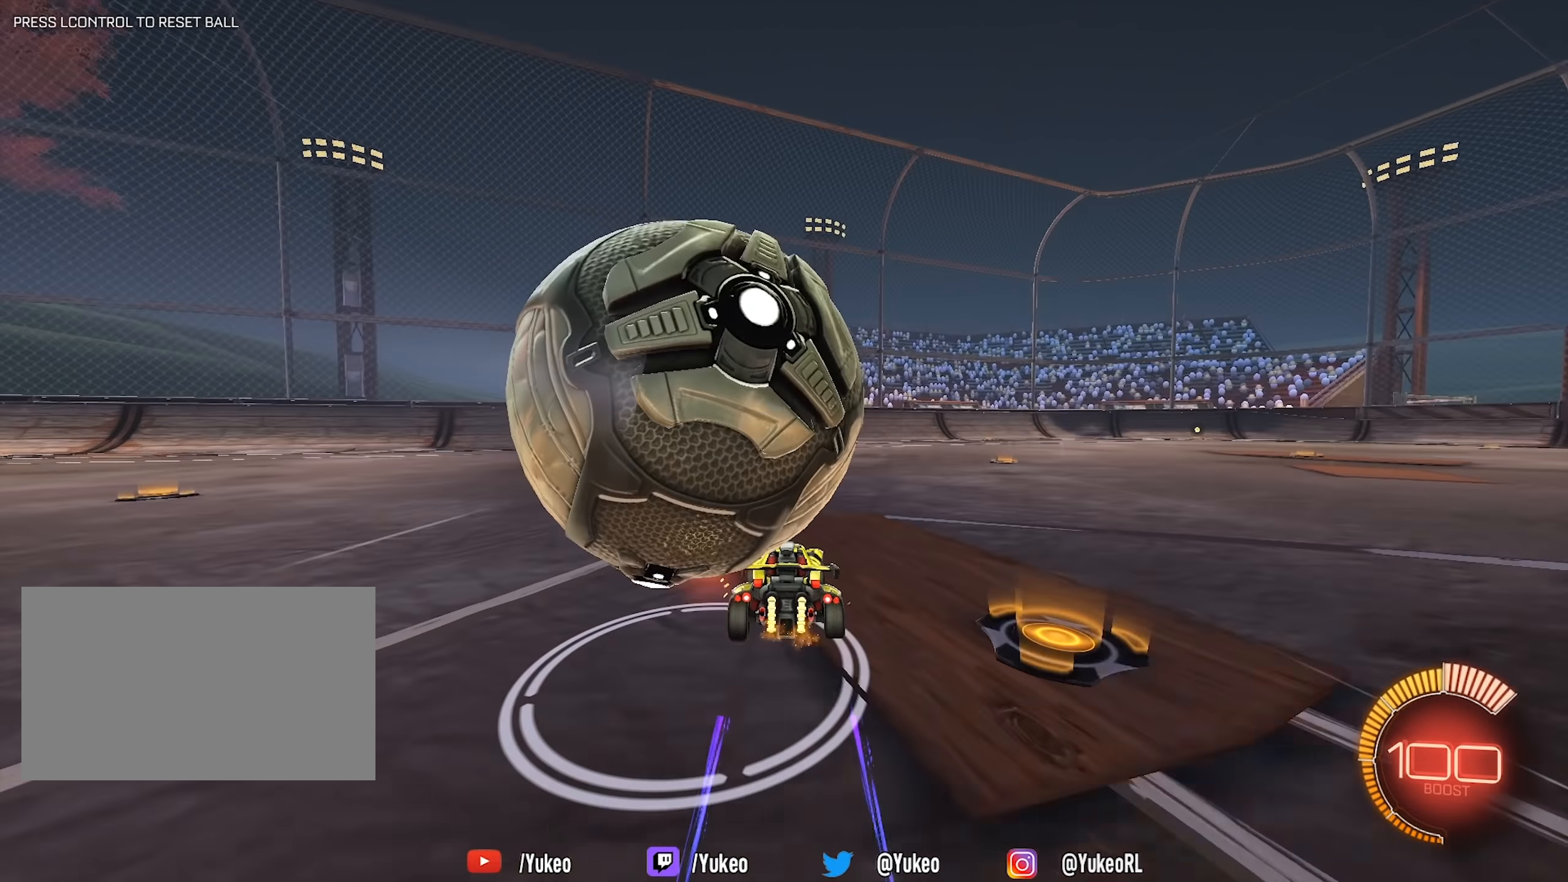
{"dt_ms": 500, "keys": [], "mouse": [], "events": [[283, "a", "down"], [333, "a", "up"]]}
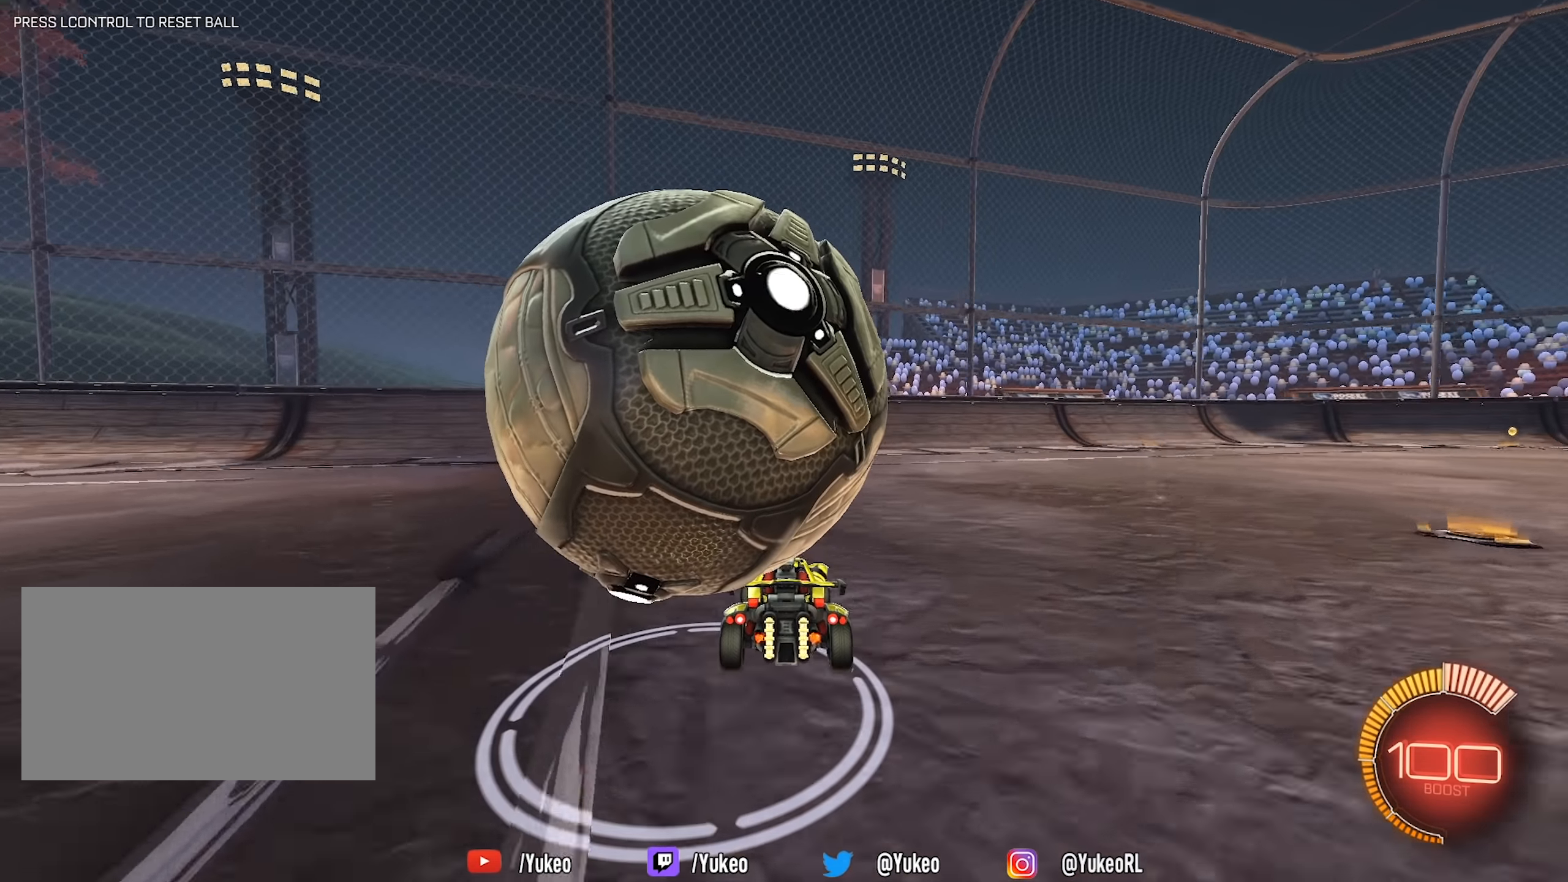
{"dt_ms": 500, "keys": ["w"], "mouse": [], "events": [[483, "w", "down"]]}
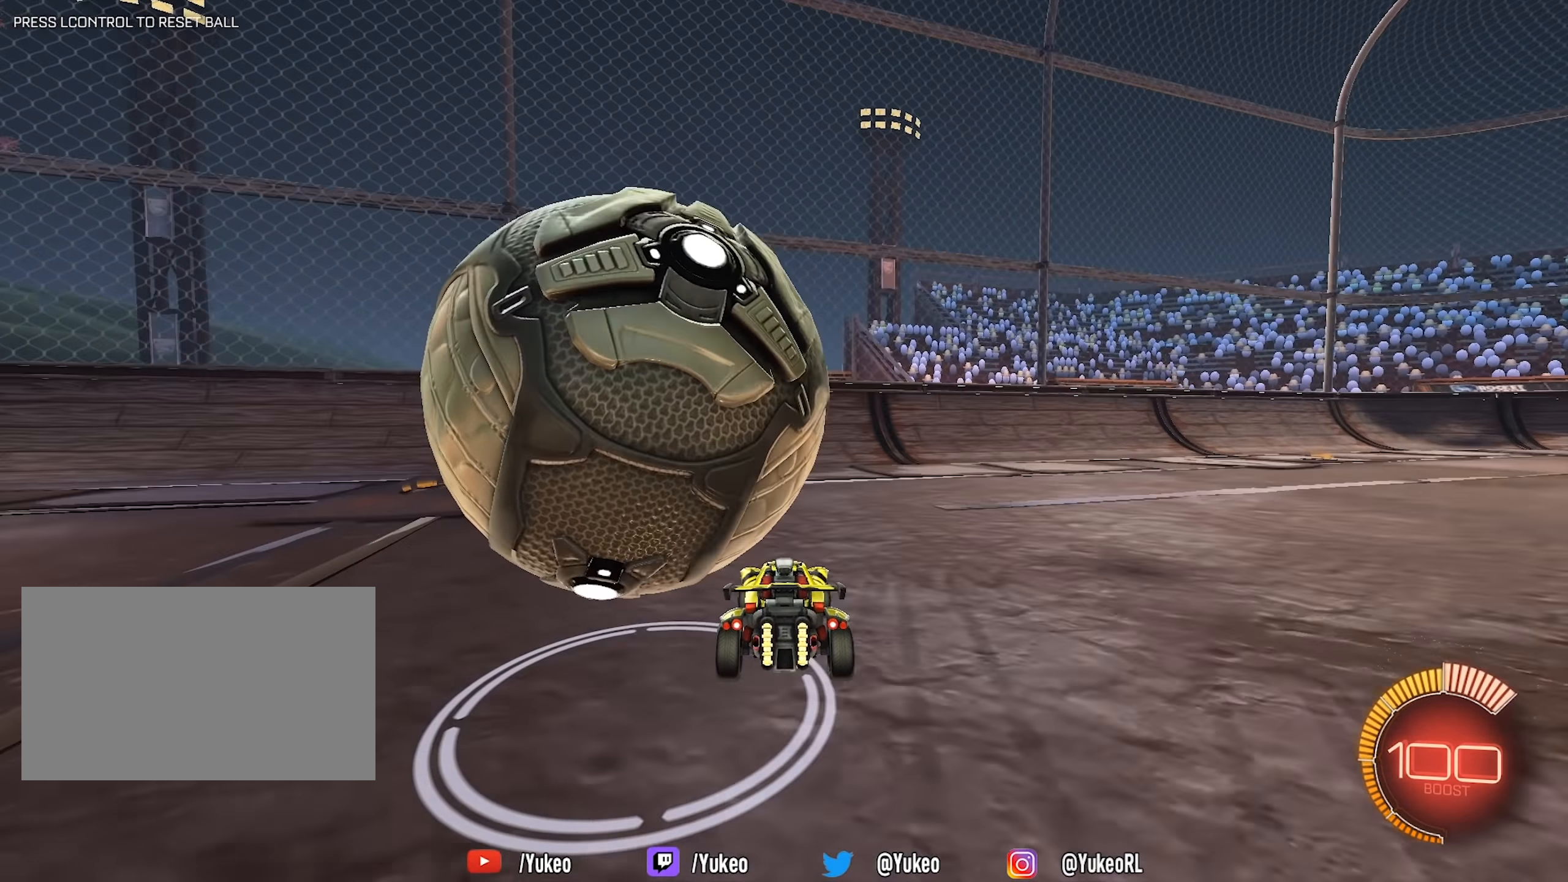
{"dt_ms": 500, "keys": ["w"], "mouse": ["left"], "events": [[33, "a", "down"], [217, "a", "up"], [450, "mouse_left", "down"]]}
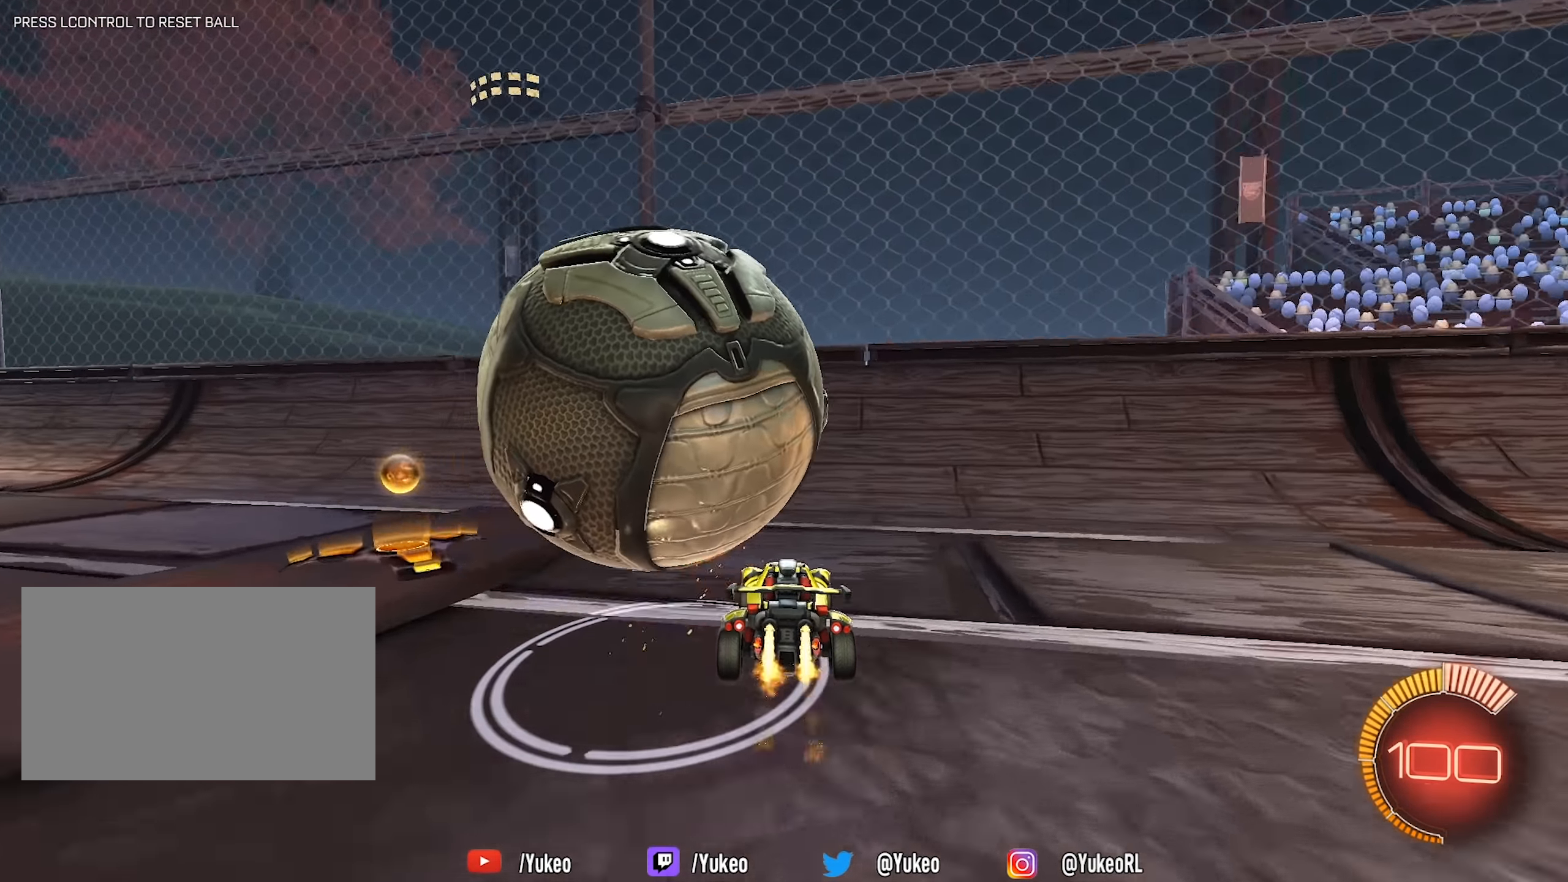
{"dt_ms": 500, "keys": ["w"], "mouse": [], "events": [[50, "a", "down"], [50, "mouse_left", "up"], [100, "a", "up"], [283, "space", "down"], [333, "a", "down"], [417, "a", "up"], [417, "space", "up"]]}